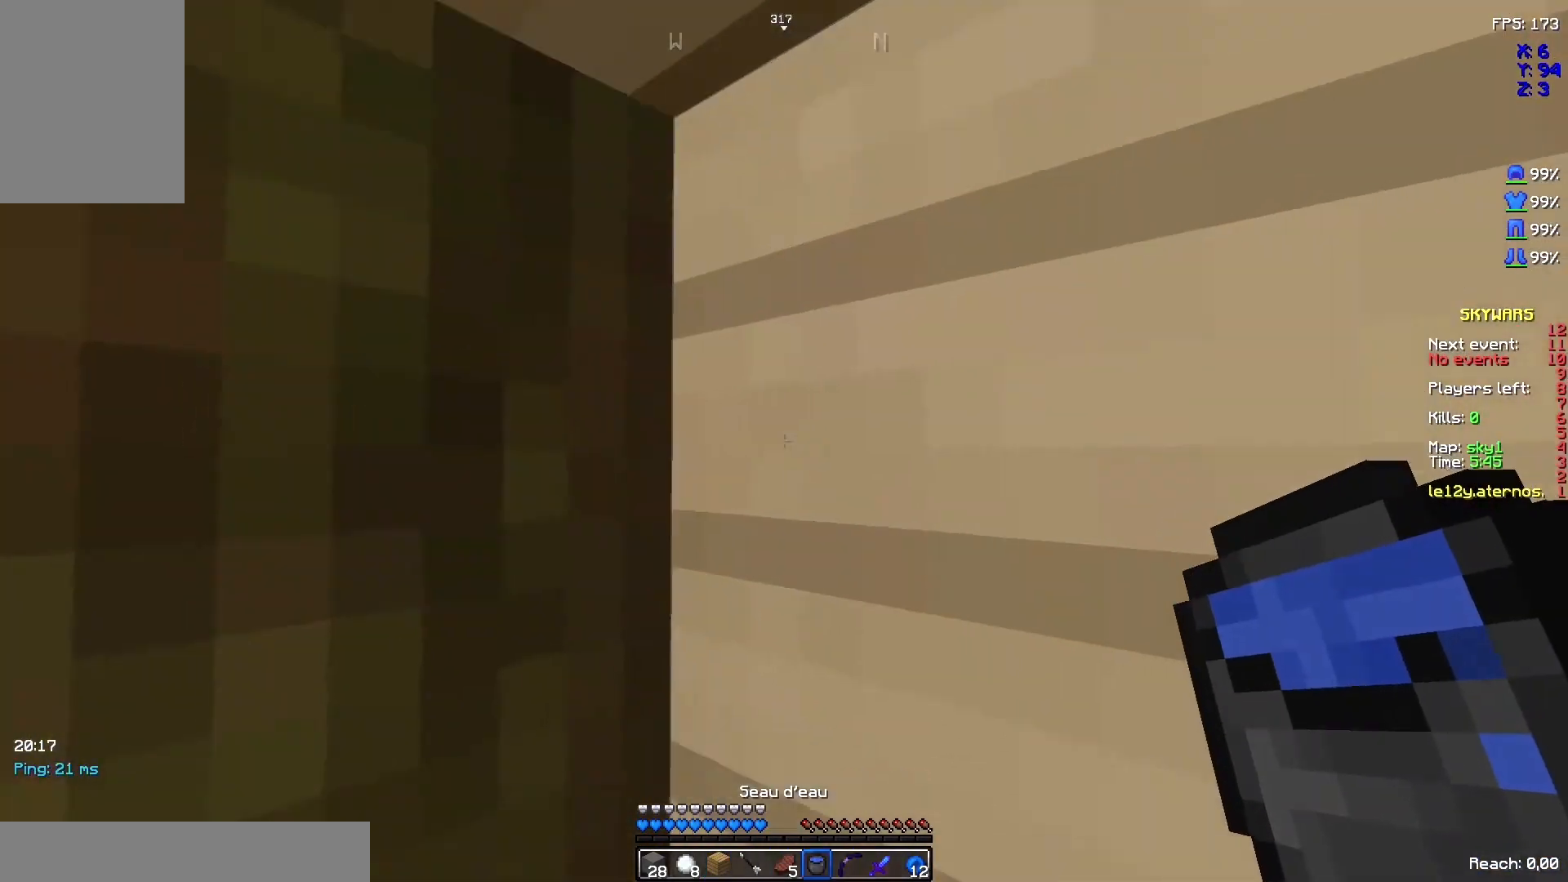
Gameplay with keyboard and mouse; each line is a JSON object with the keys and mouse buttons held at the frame after it. "events" lists presses ("down") and releases ("up") of "d", "q", "s", "space", "z", "mouse_left" and "mouse_right" between this image and that frame as [ms after this image, input, new state], when the widget could be followed in between. "mouse_left", "mouse_right" = the "left", "right" buttons of the "mouse" list. No other keys are recorded. Fast repeated clicks can show as one long hold. Not read: mouse_move.
{"keys": [], "mouse": [], "events": []}
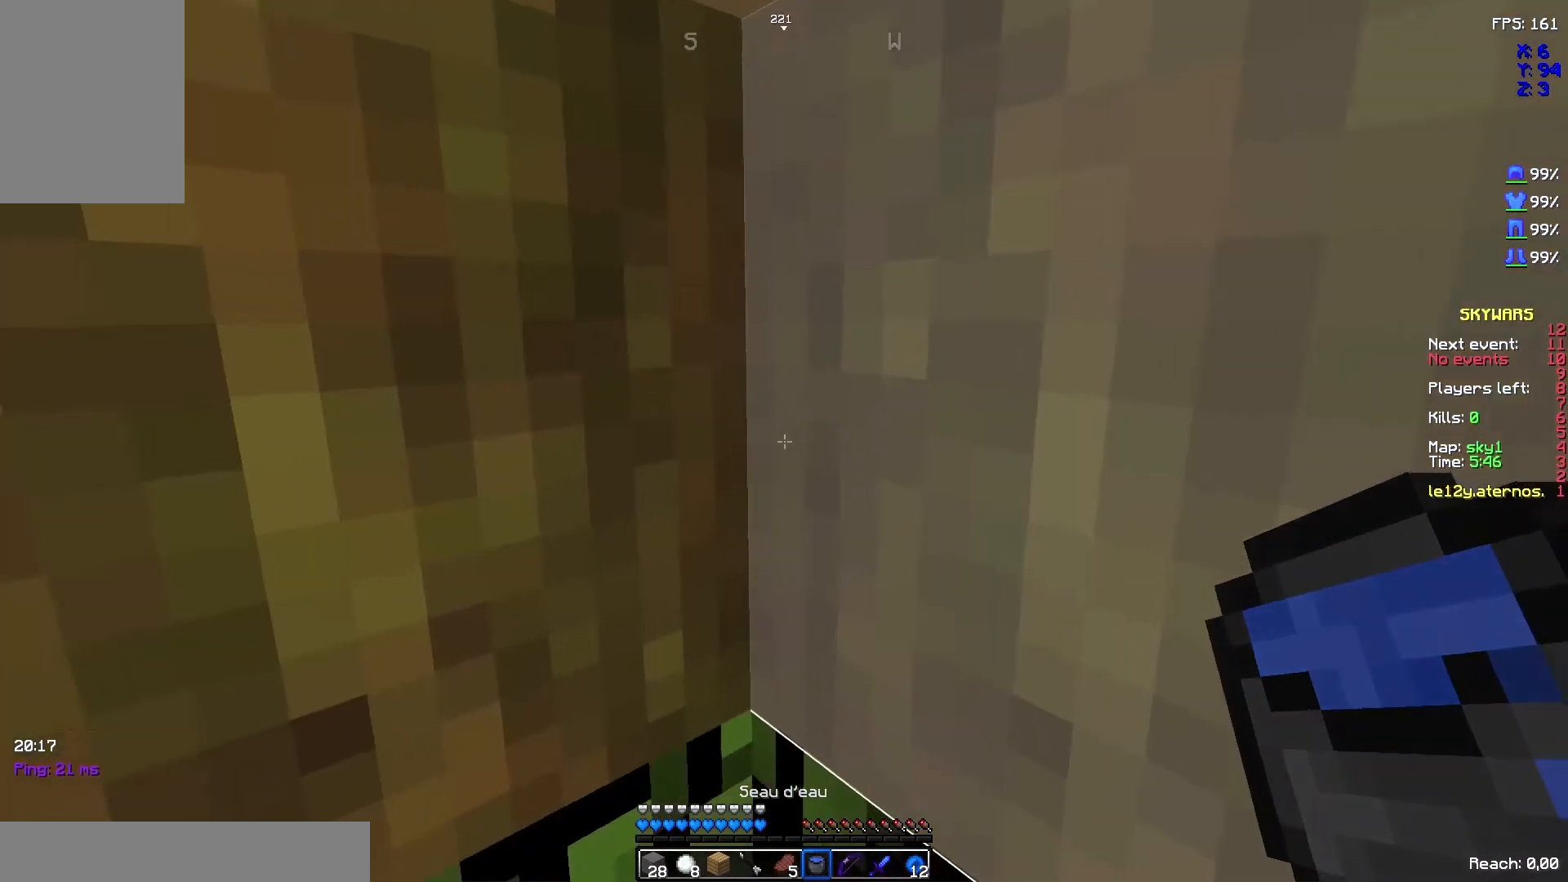
{"keys": [], "mouse": [], "events": []}
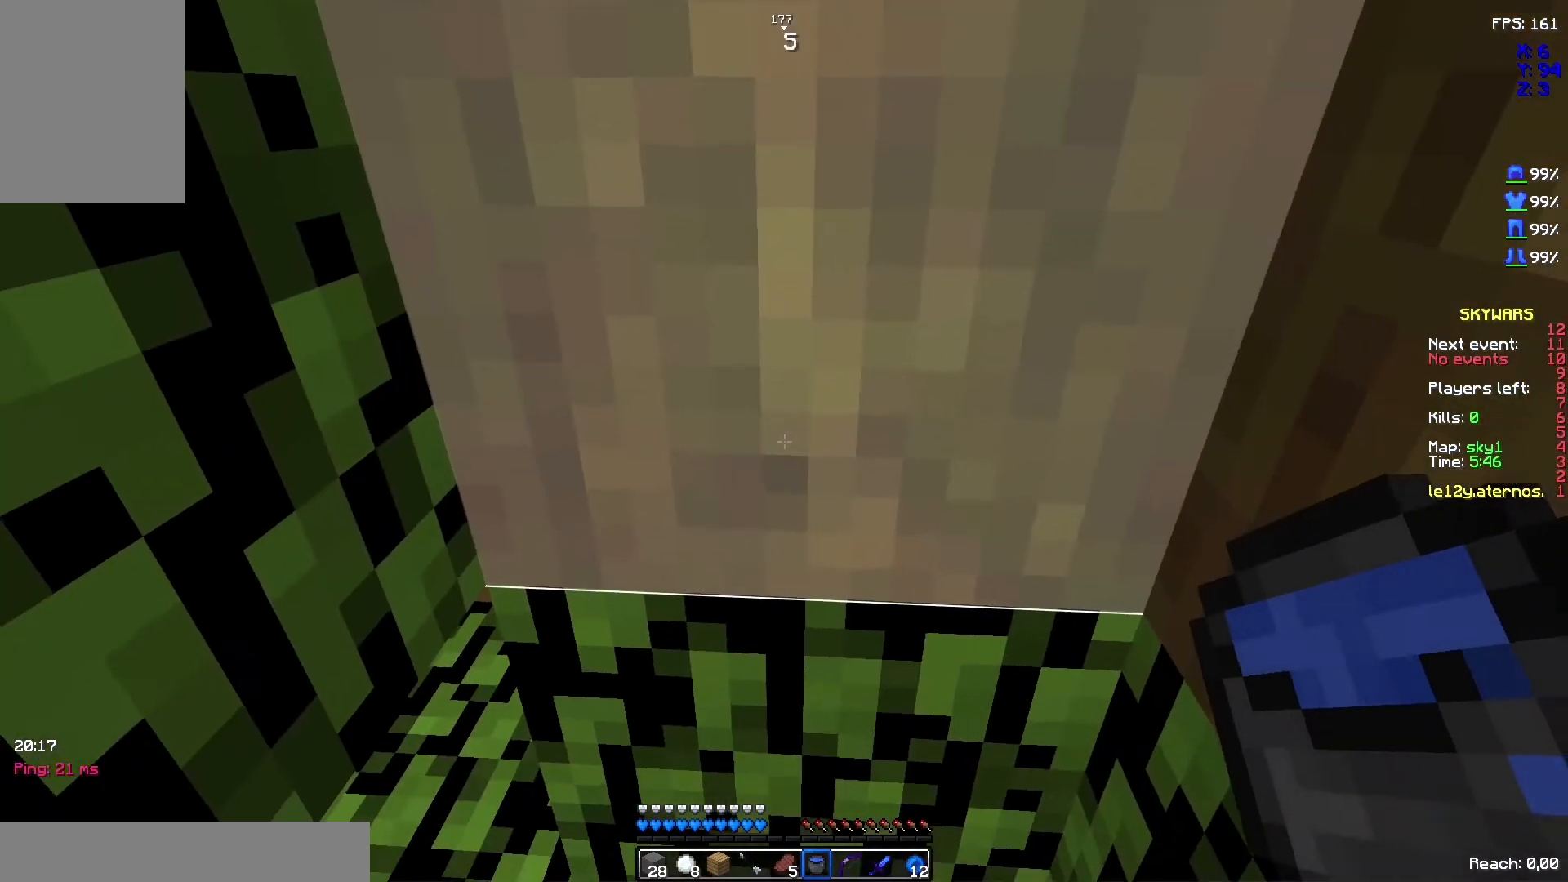
{"keys": [], "mouse": ["left"], "events": [[67, "mouse_left", "down"]]}
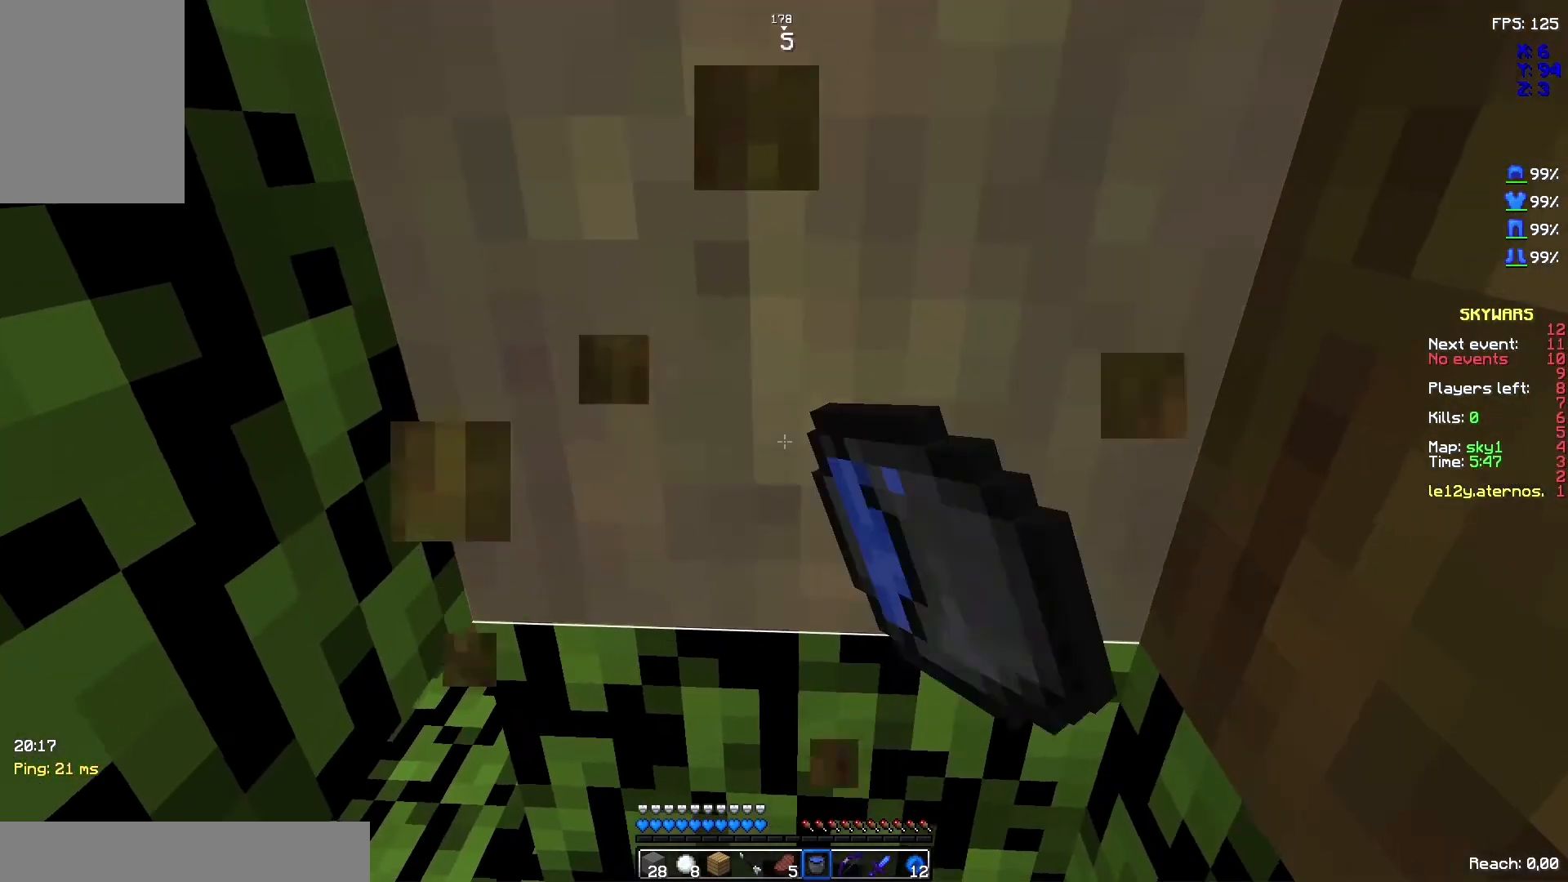
{"keys": [], "mouse": ["left"], "events": []}
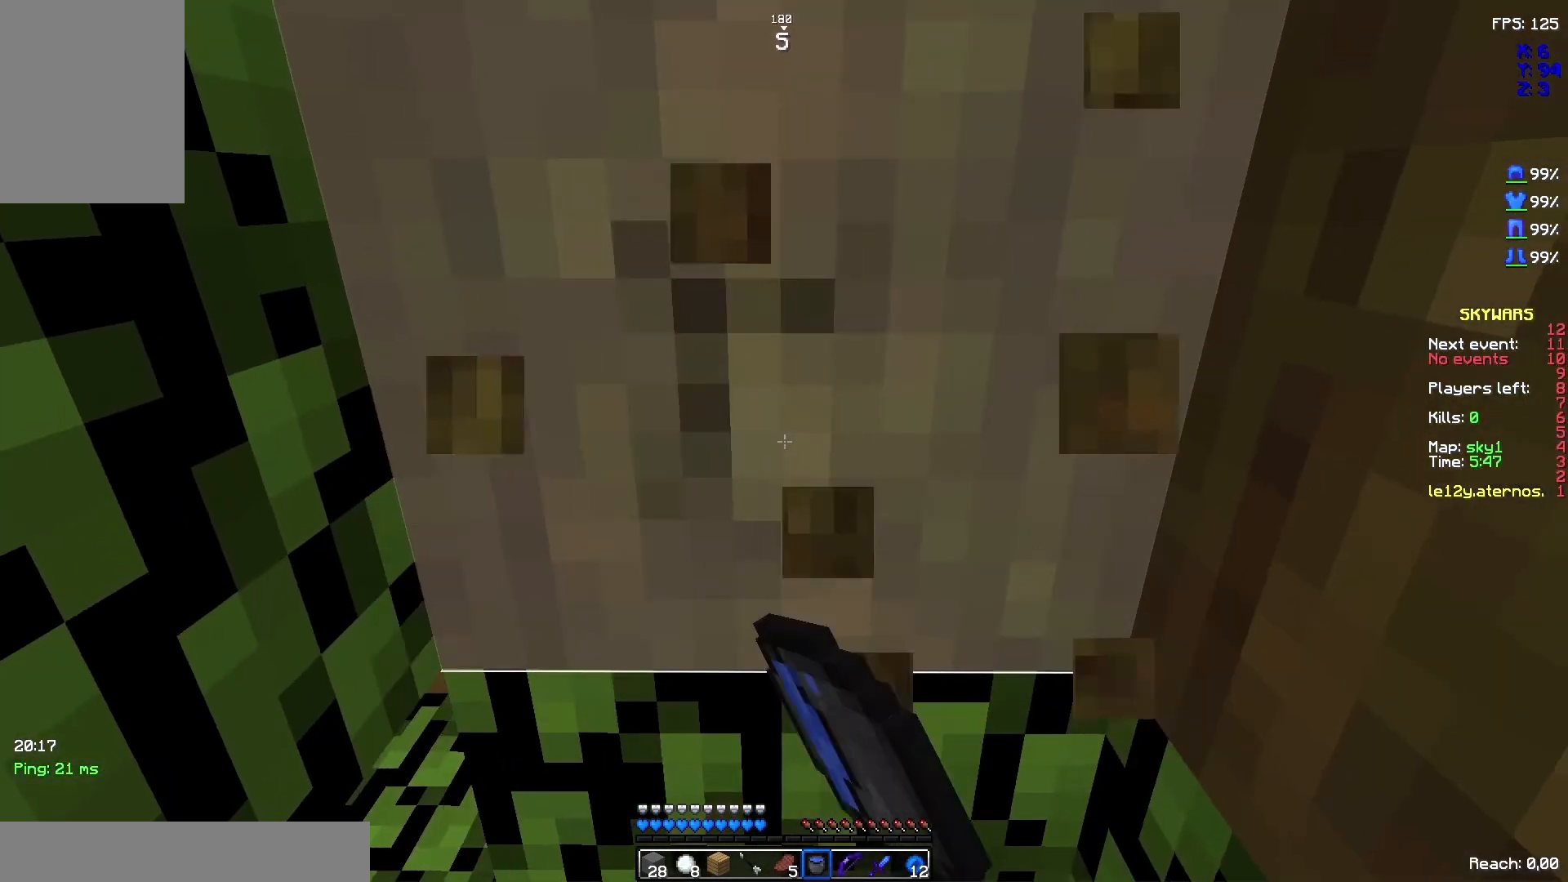
{"keys": [], "mouse": ["left"], "events": []}
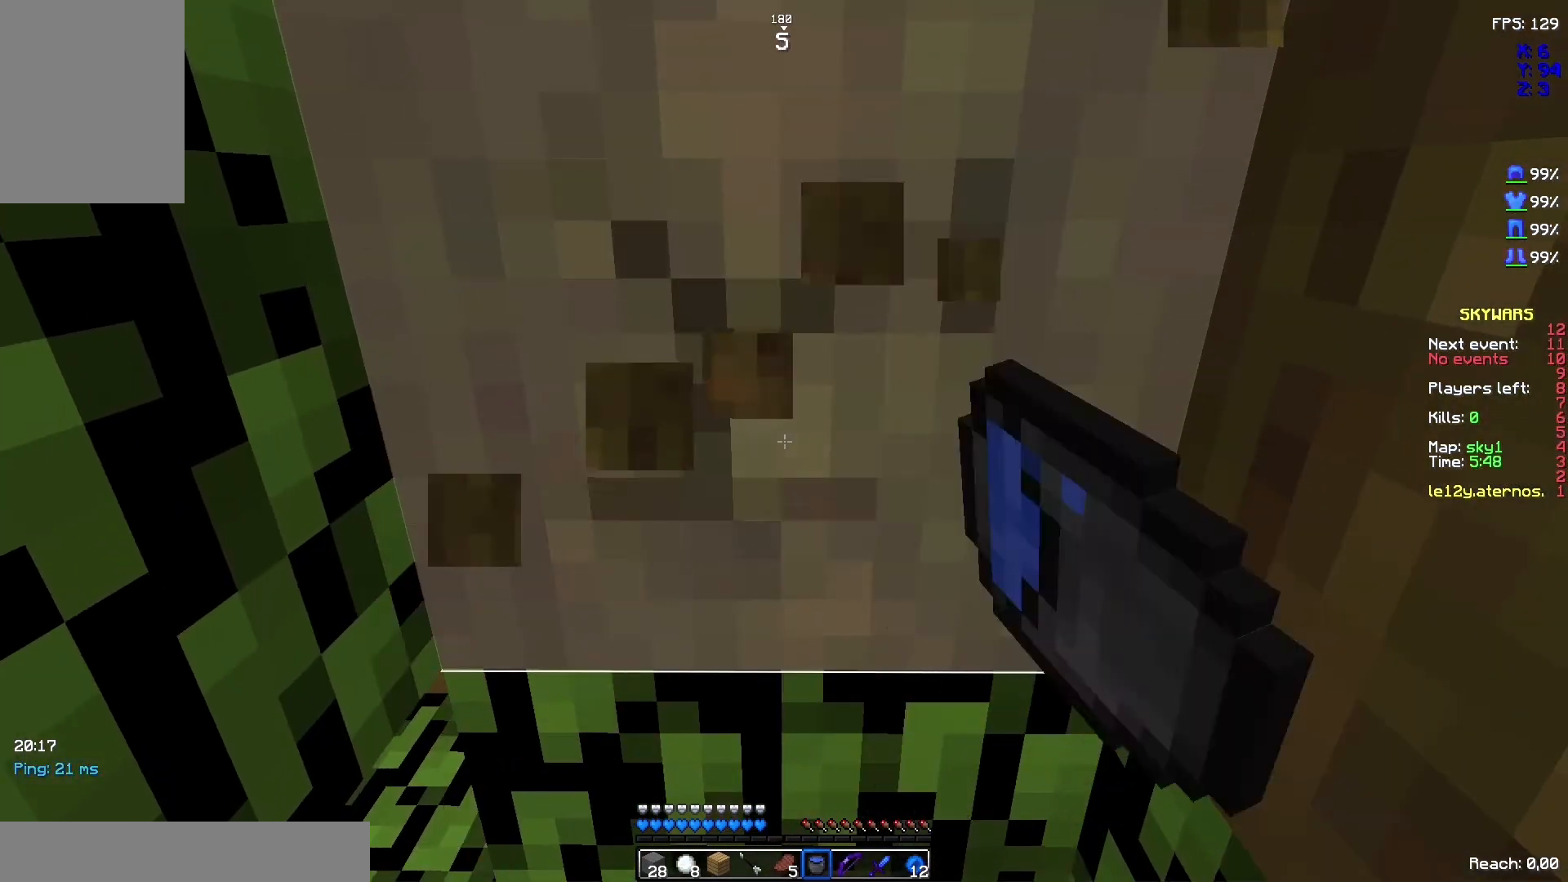
{"keys": [], "mouse": ["left"], "events": []}
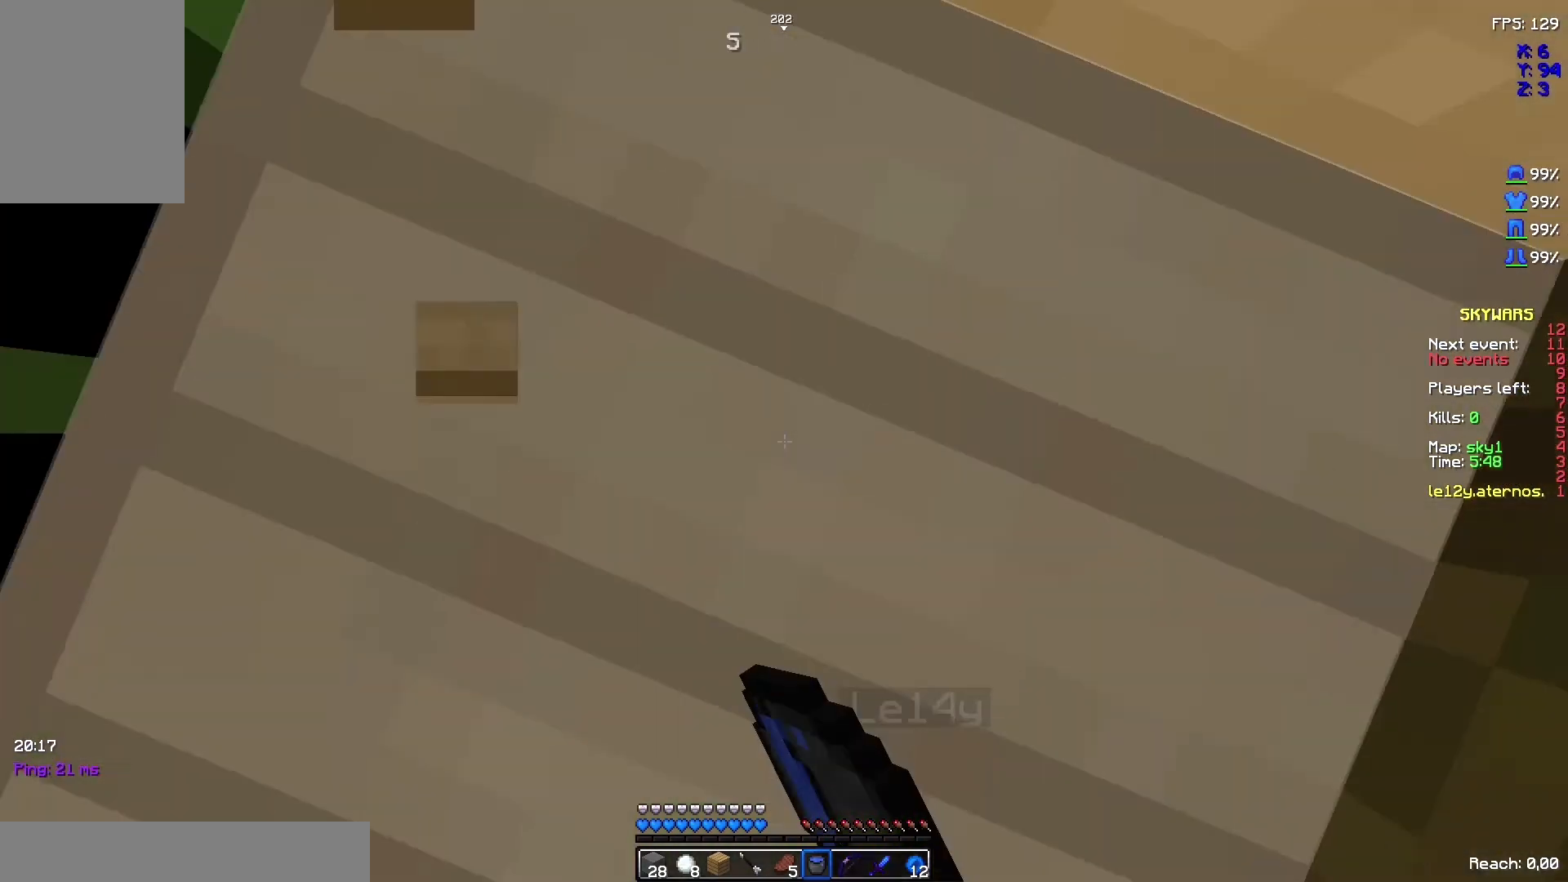
{"keys": [], "mouse": ["left"], "events": []}
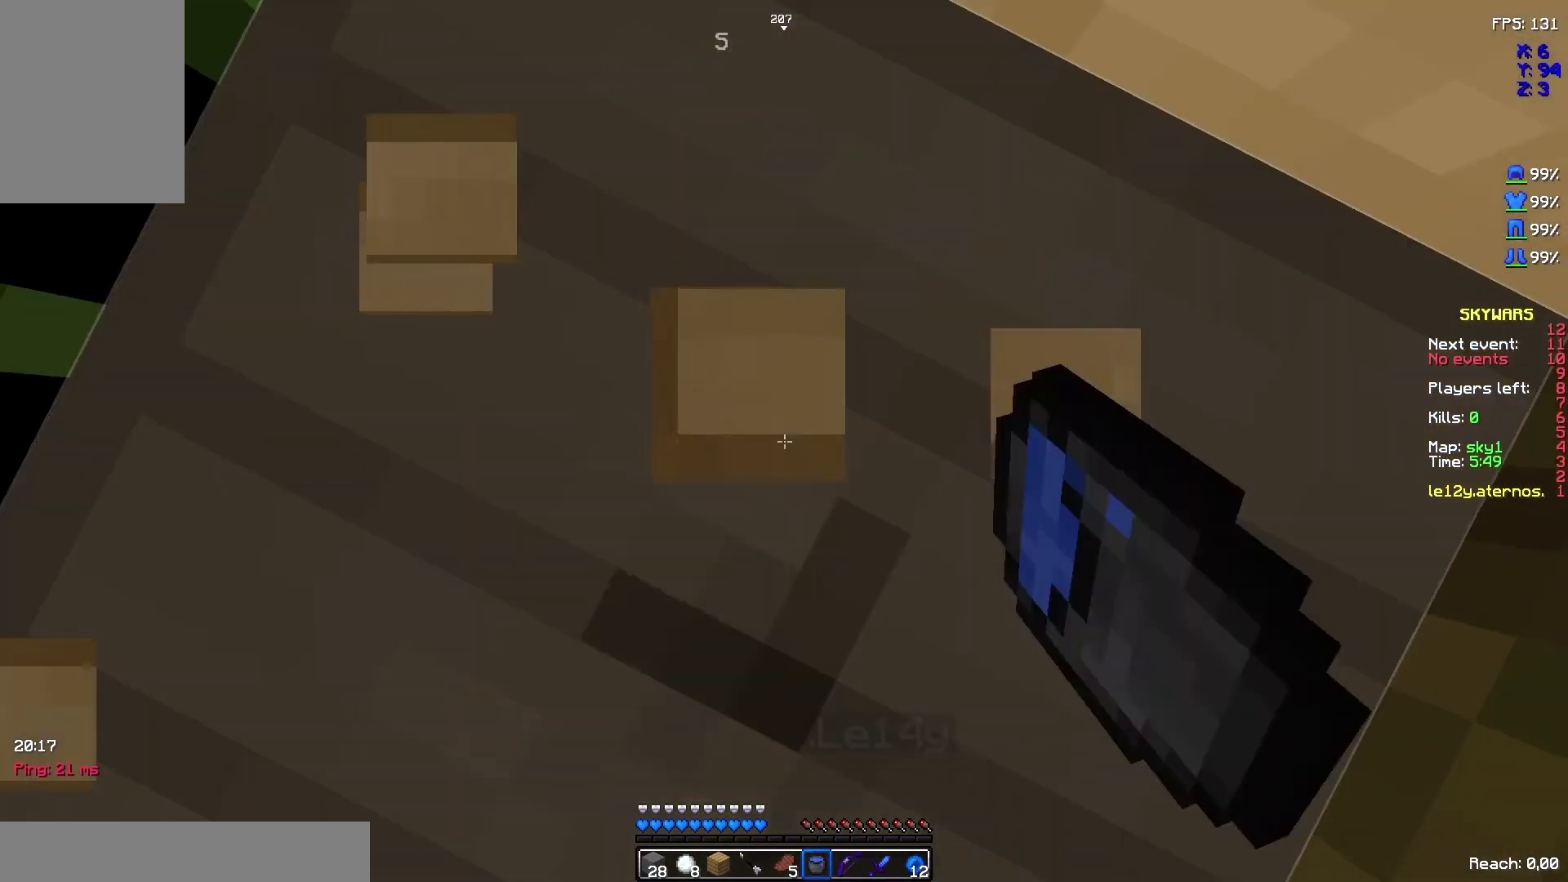
{"keys": [], "mouse": ["left"], "events": []}
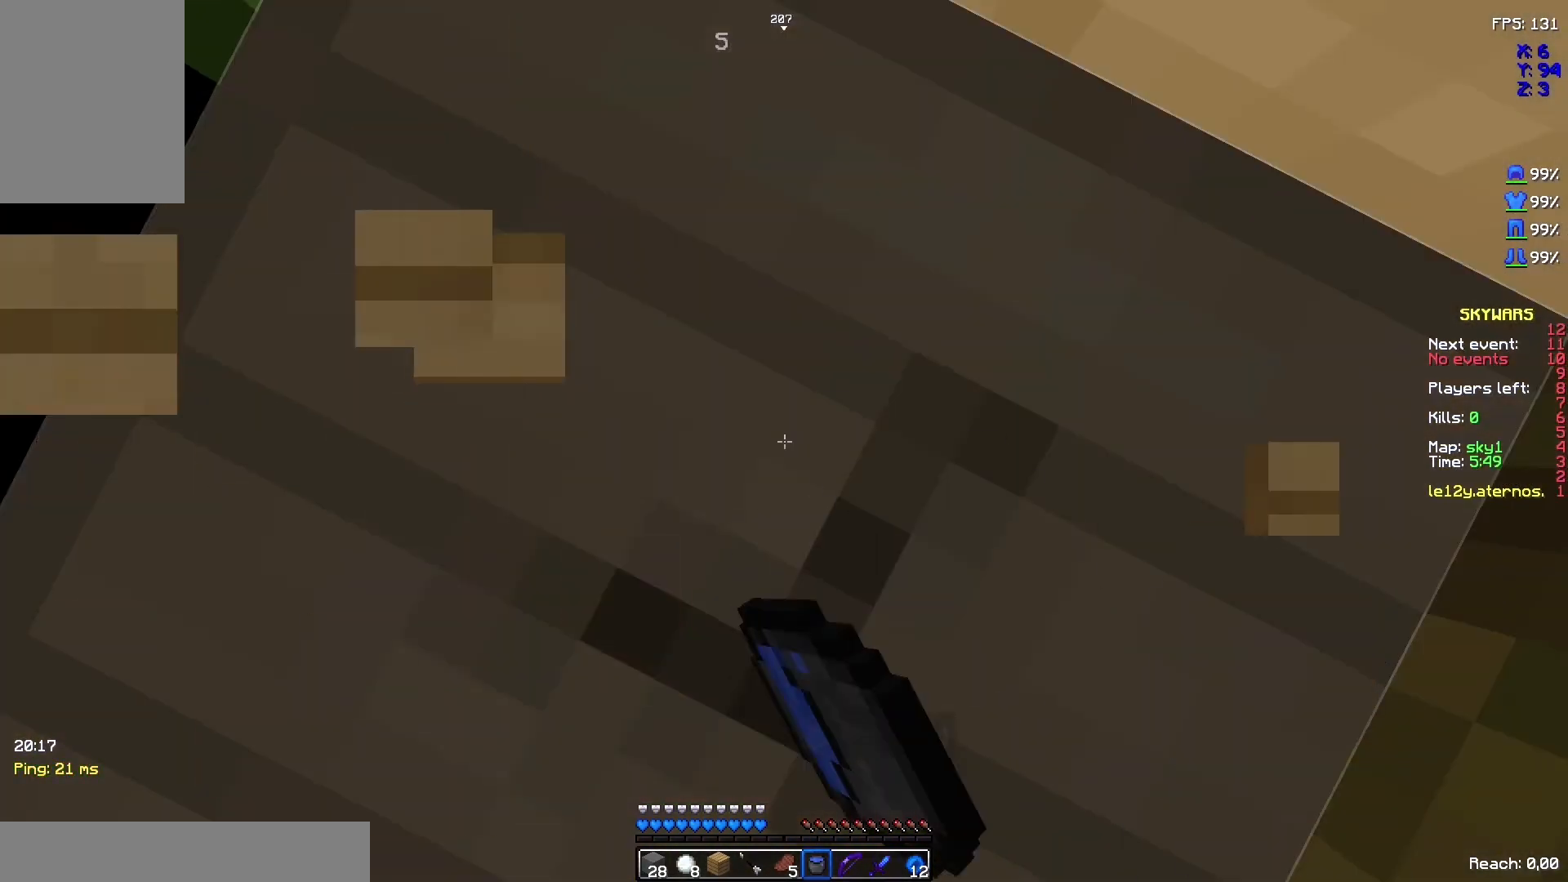
{"keys": [], "mouse": ["left"], "events": []}
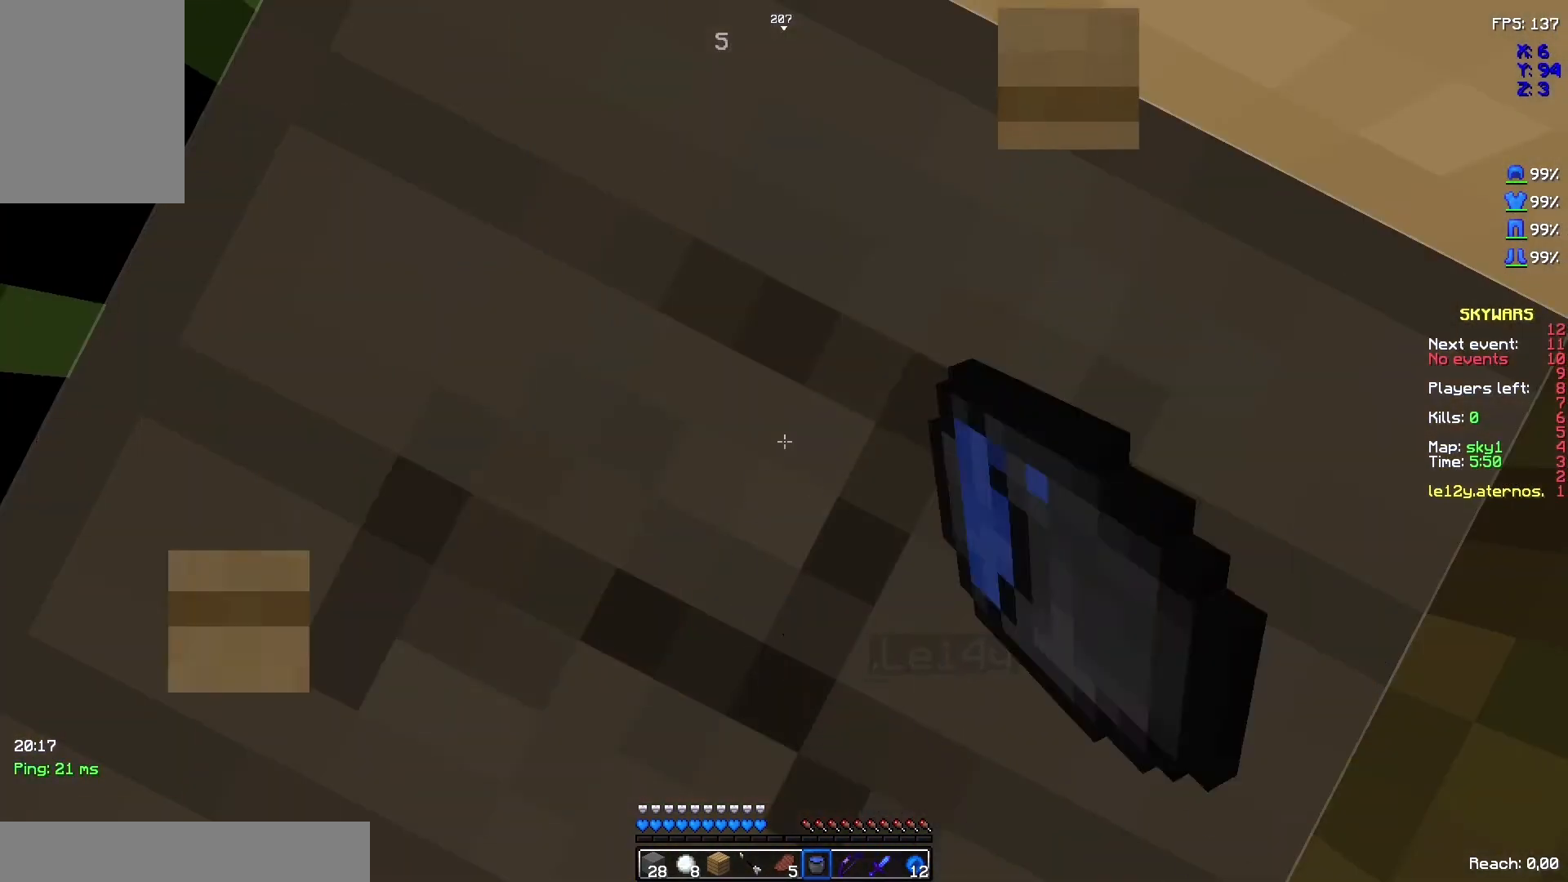
{"keys": [], "mouse": ["left"], "events": []}
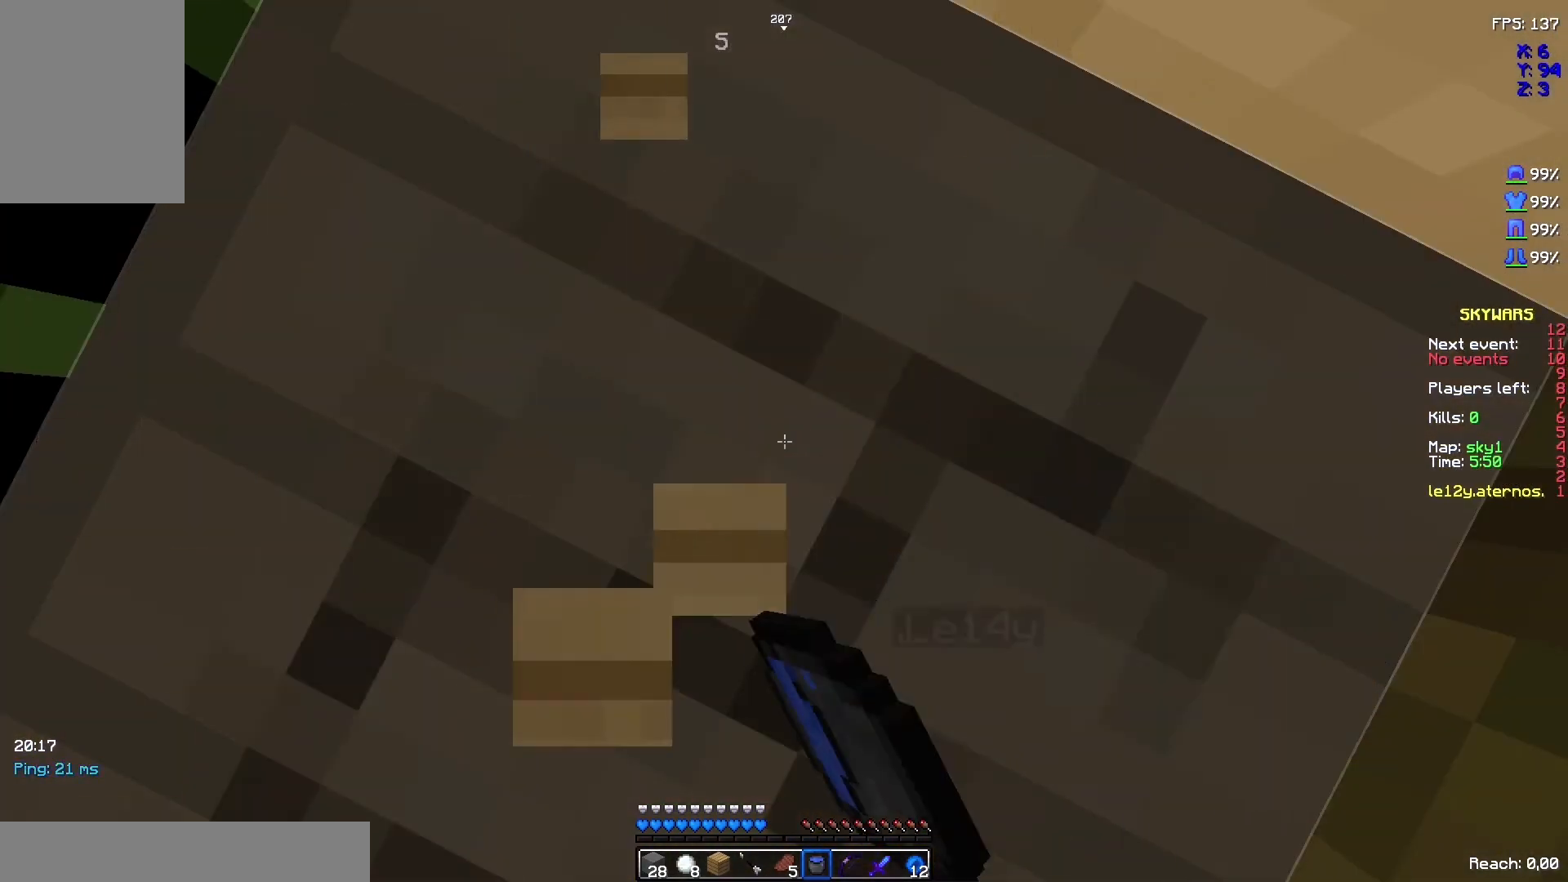
{"keys": [], "mouse": ["left"], "events": []}
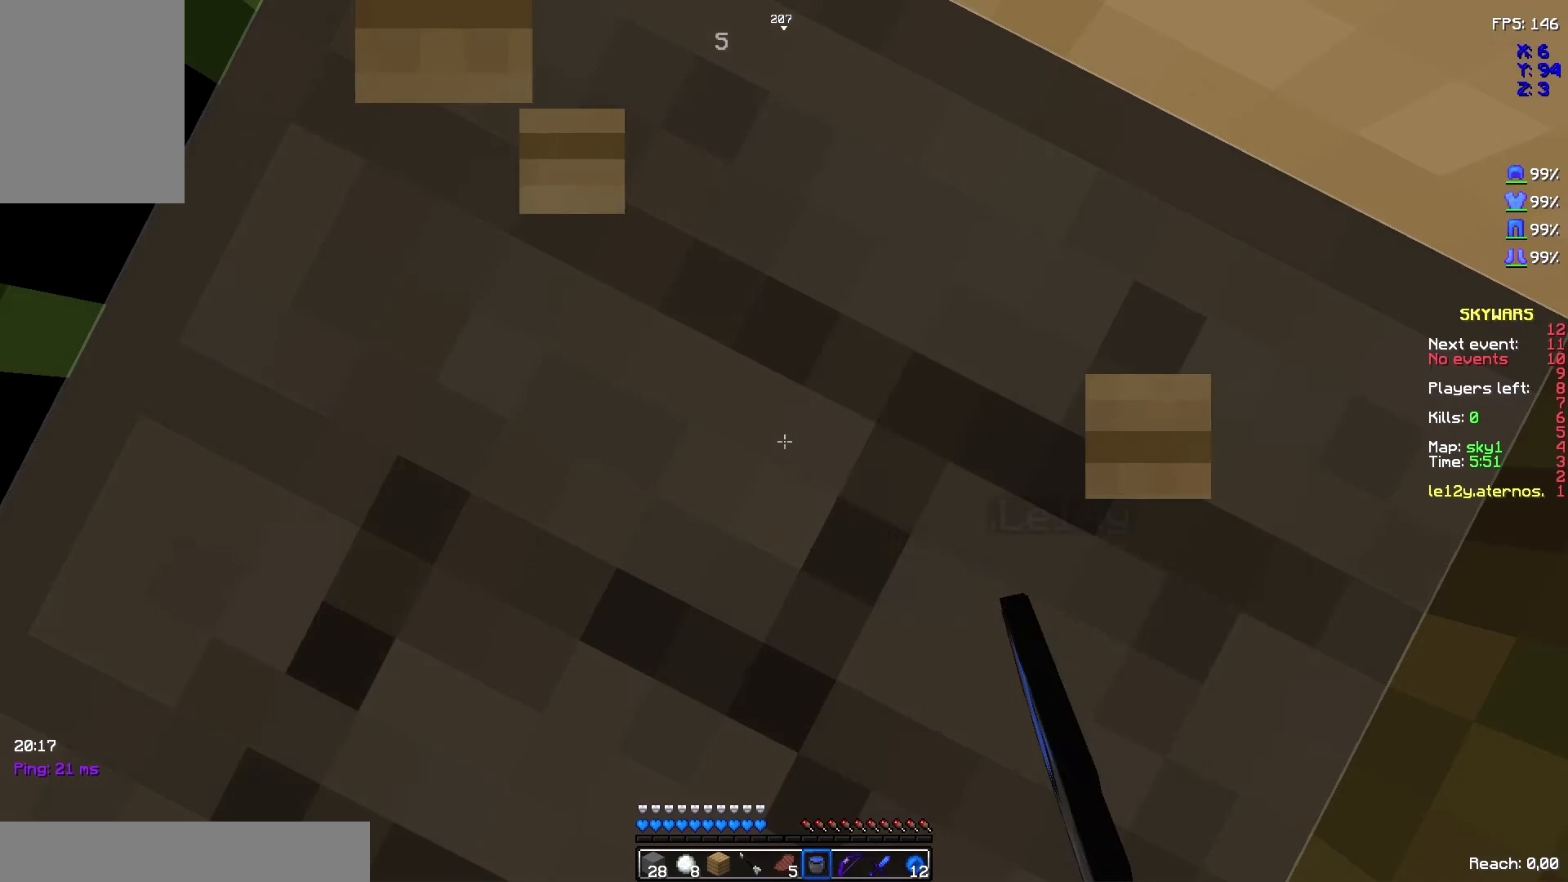
{"keys": [], "mouse": ["left"], "events": []}
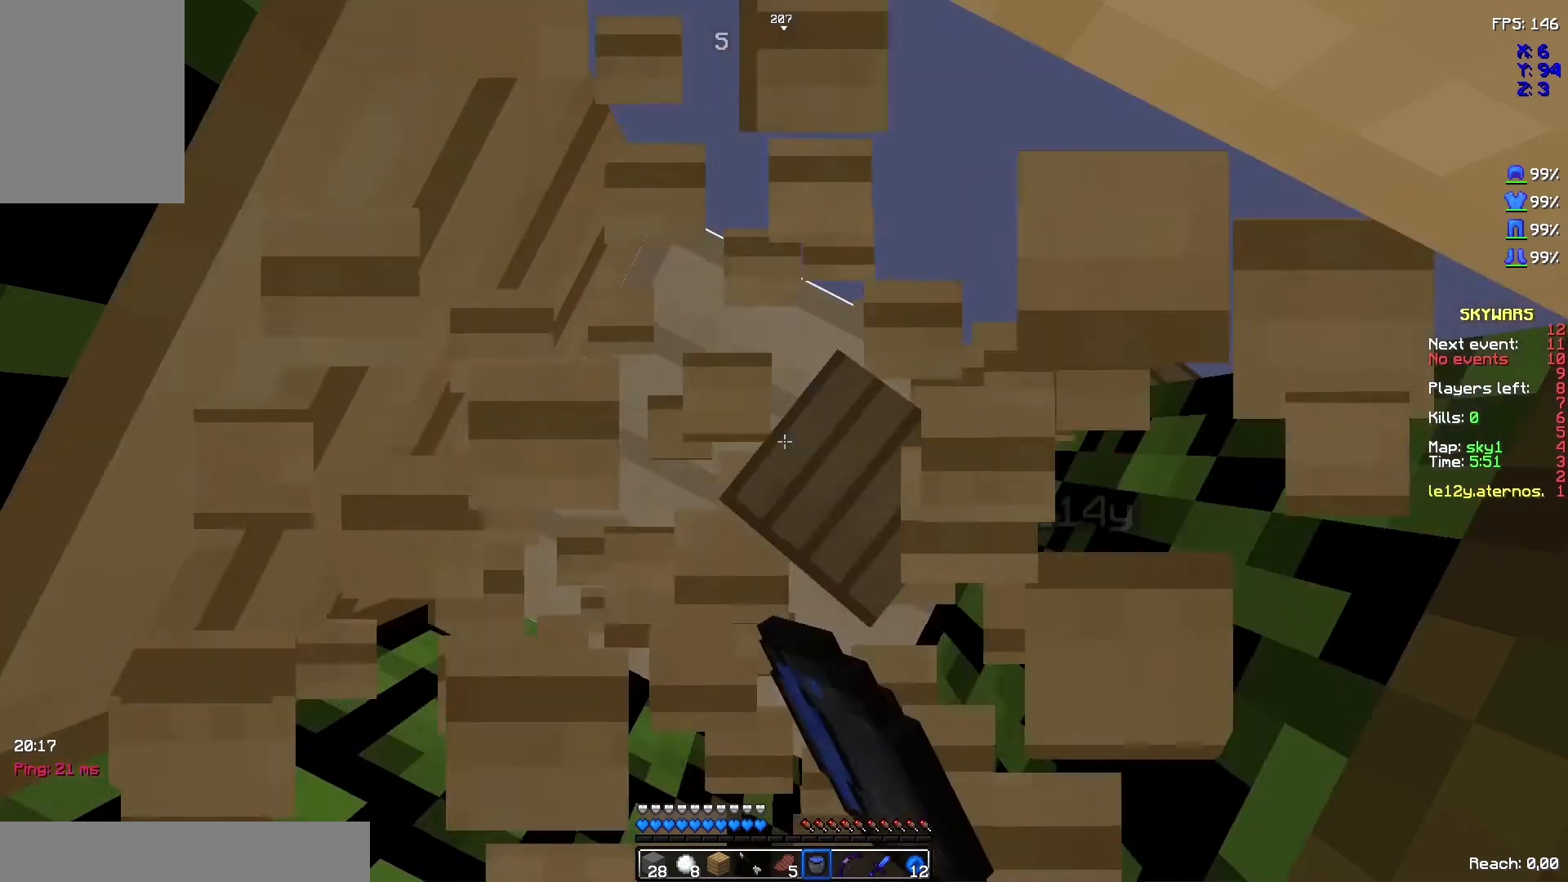
{"keys": [], "mouse": ["left"], "events": []}
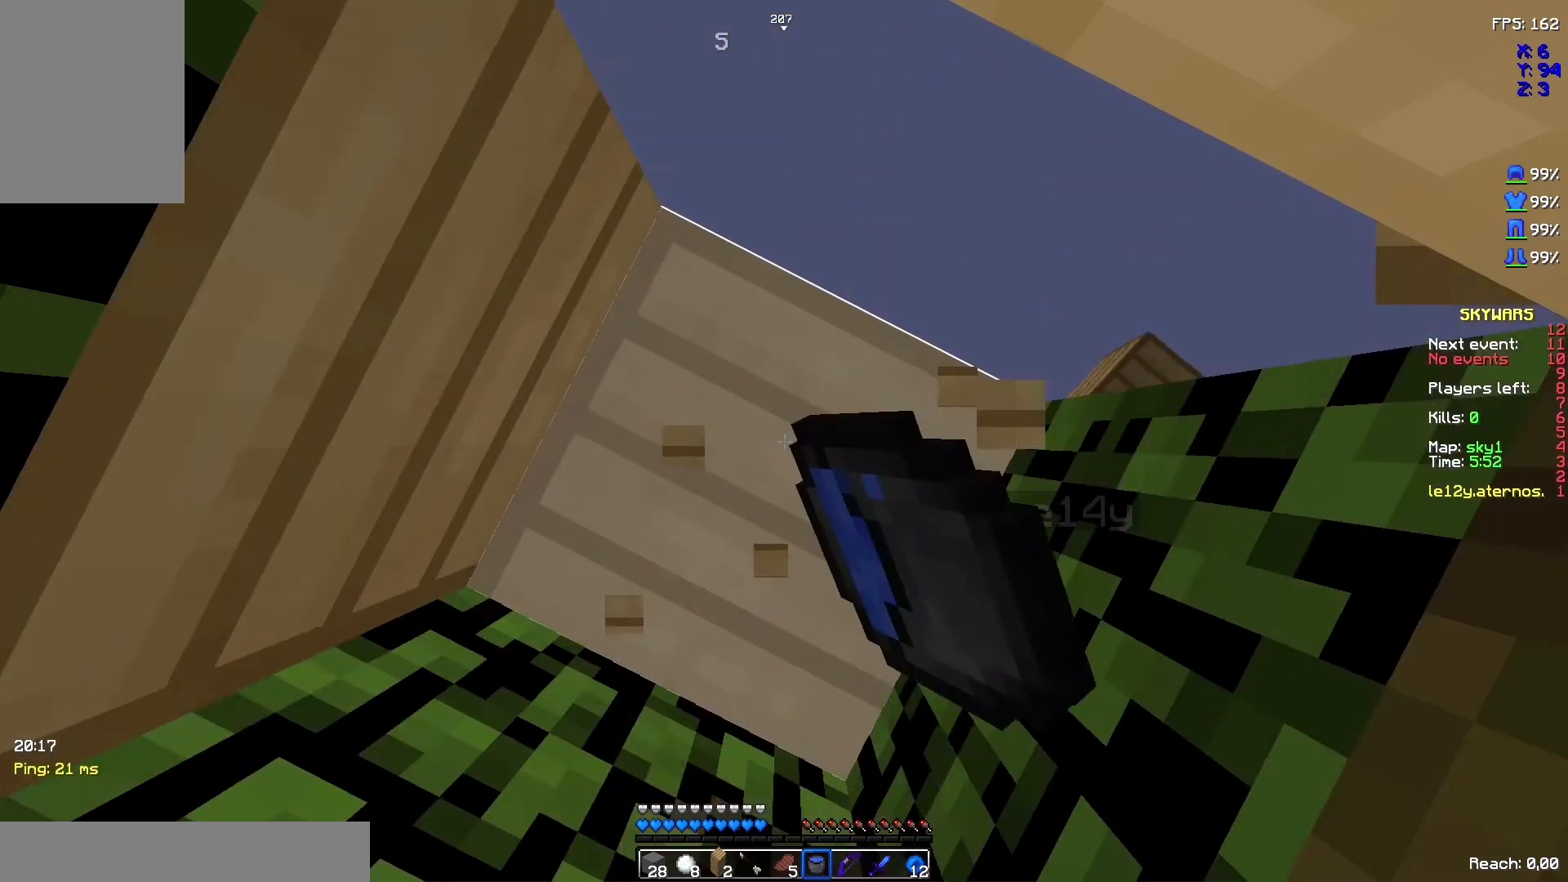
{"keys": [], "mouse": [], "events": [[300, "mouse_left", "up"]]}
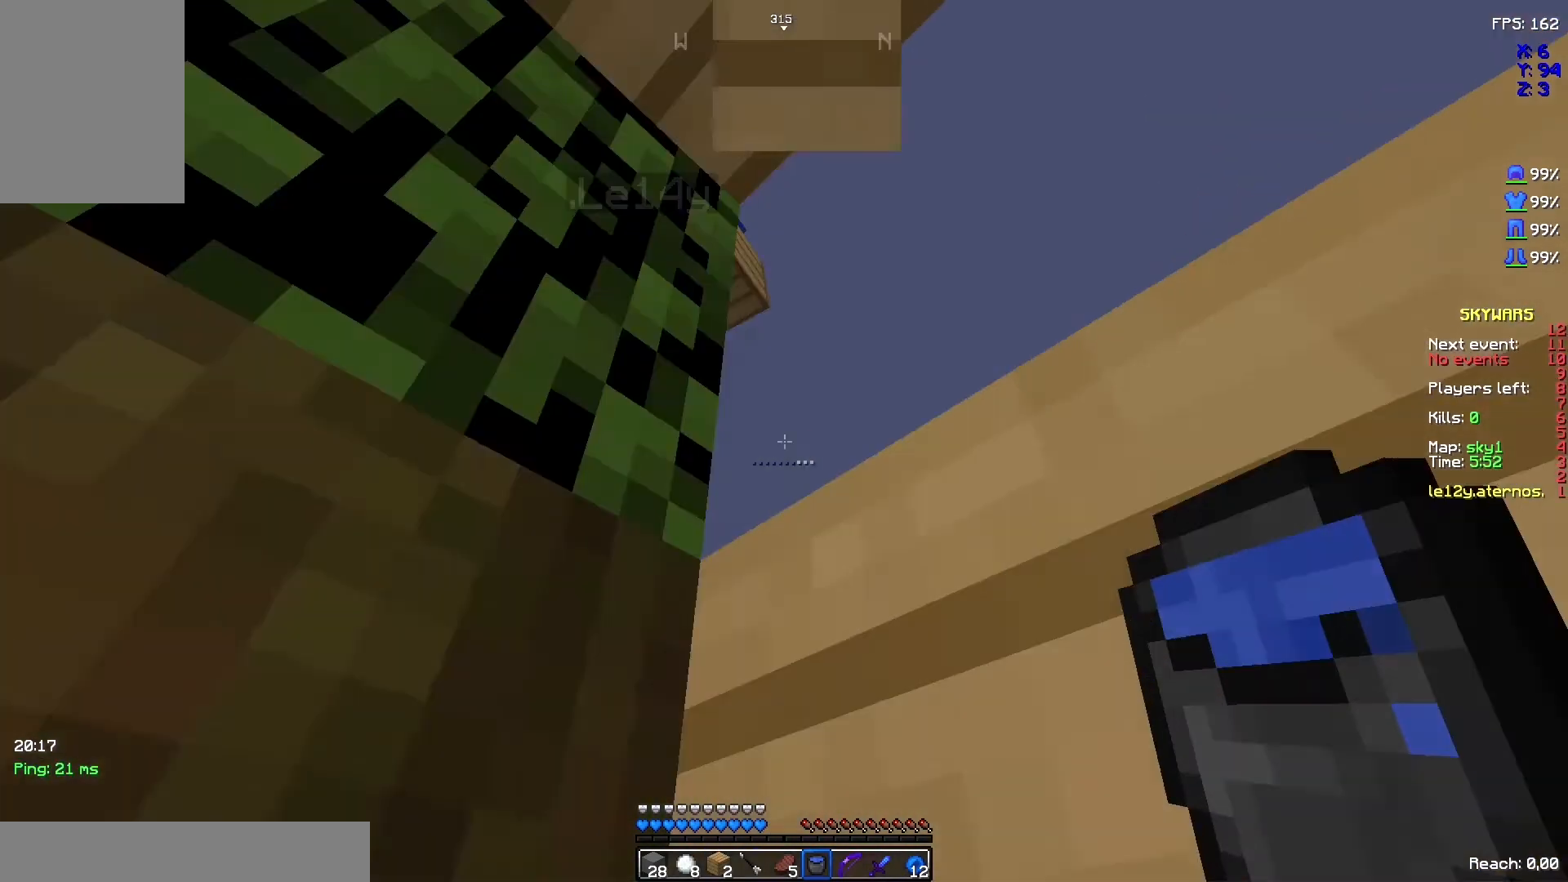
{"keys": [], "mouse": [], "events": []}
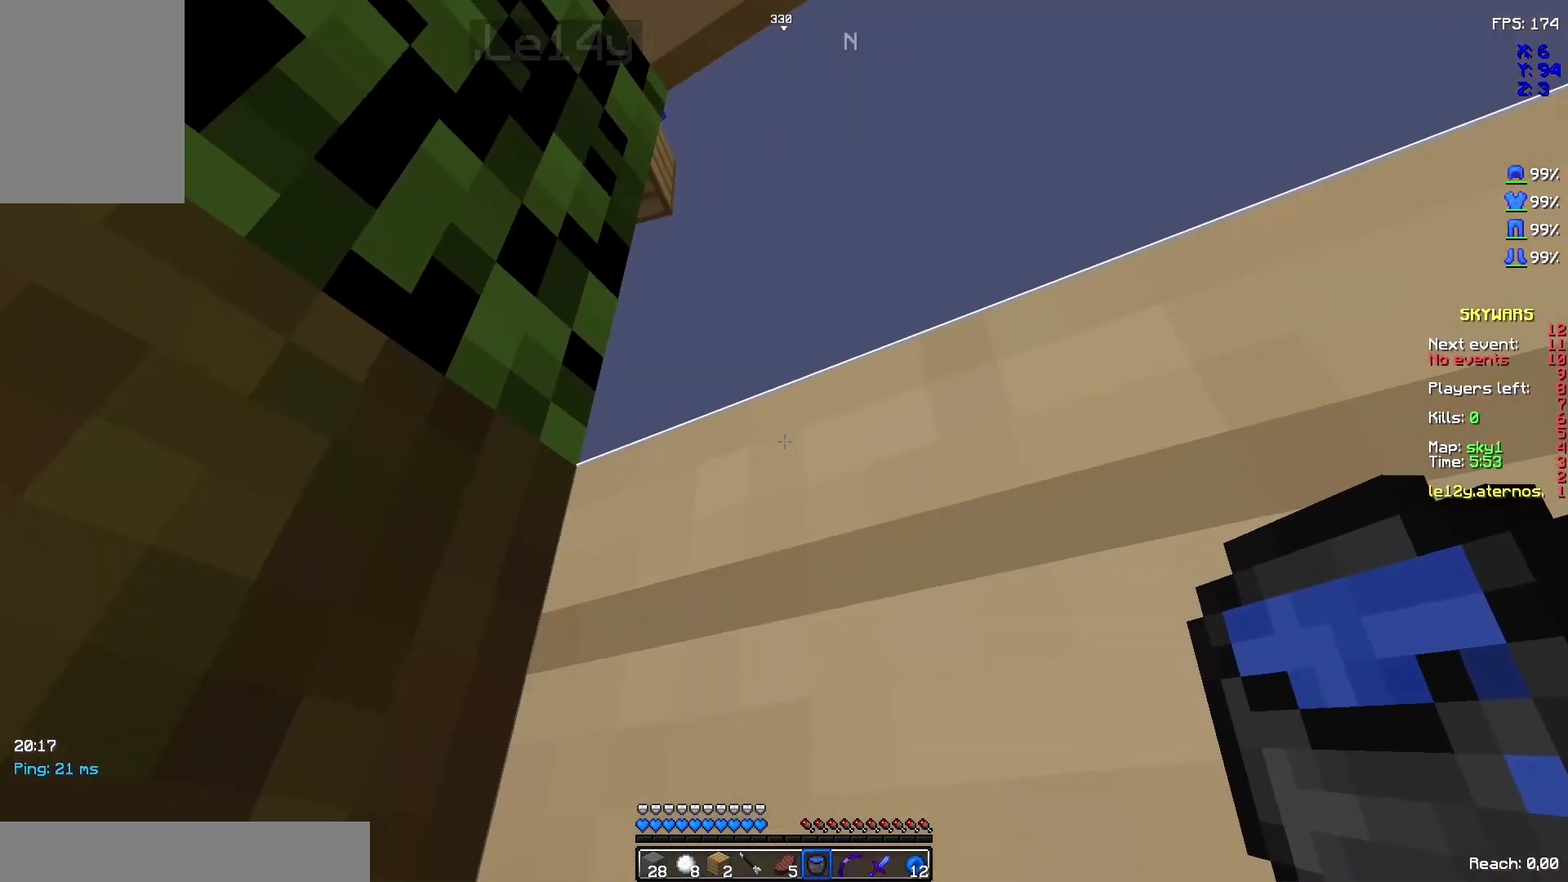
{"keys": [], "mouse": [], "events": []}
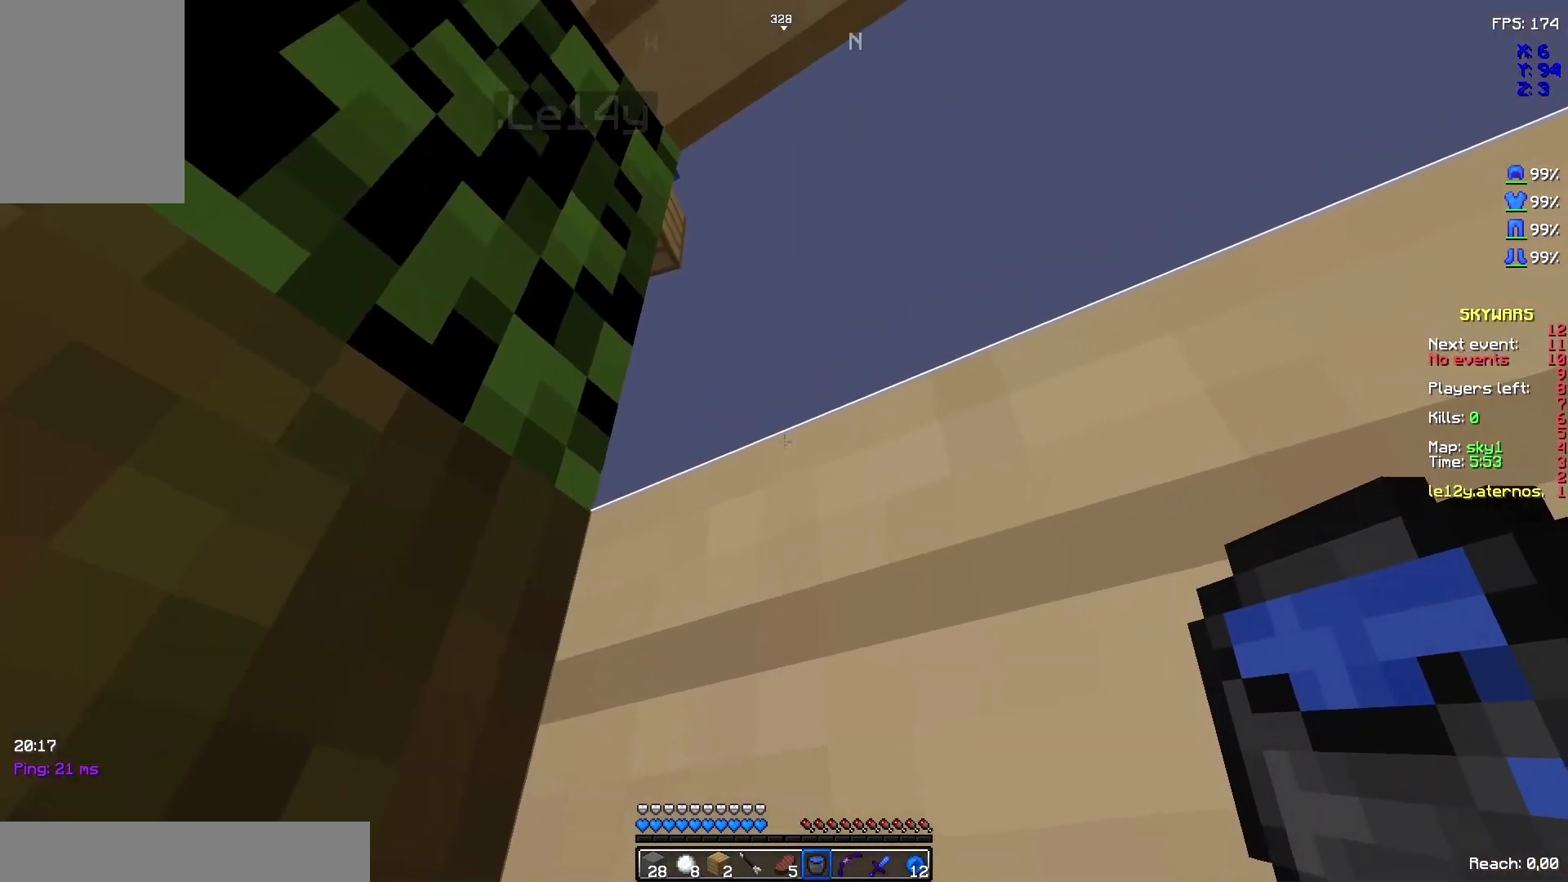
{"keys": [], "mouse": [], "events": []}
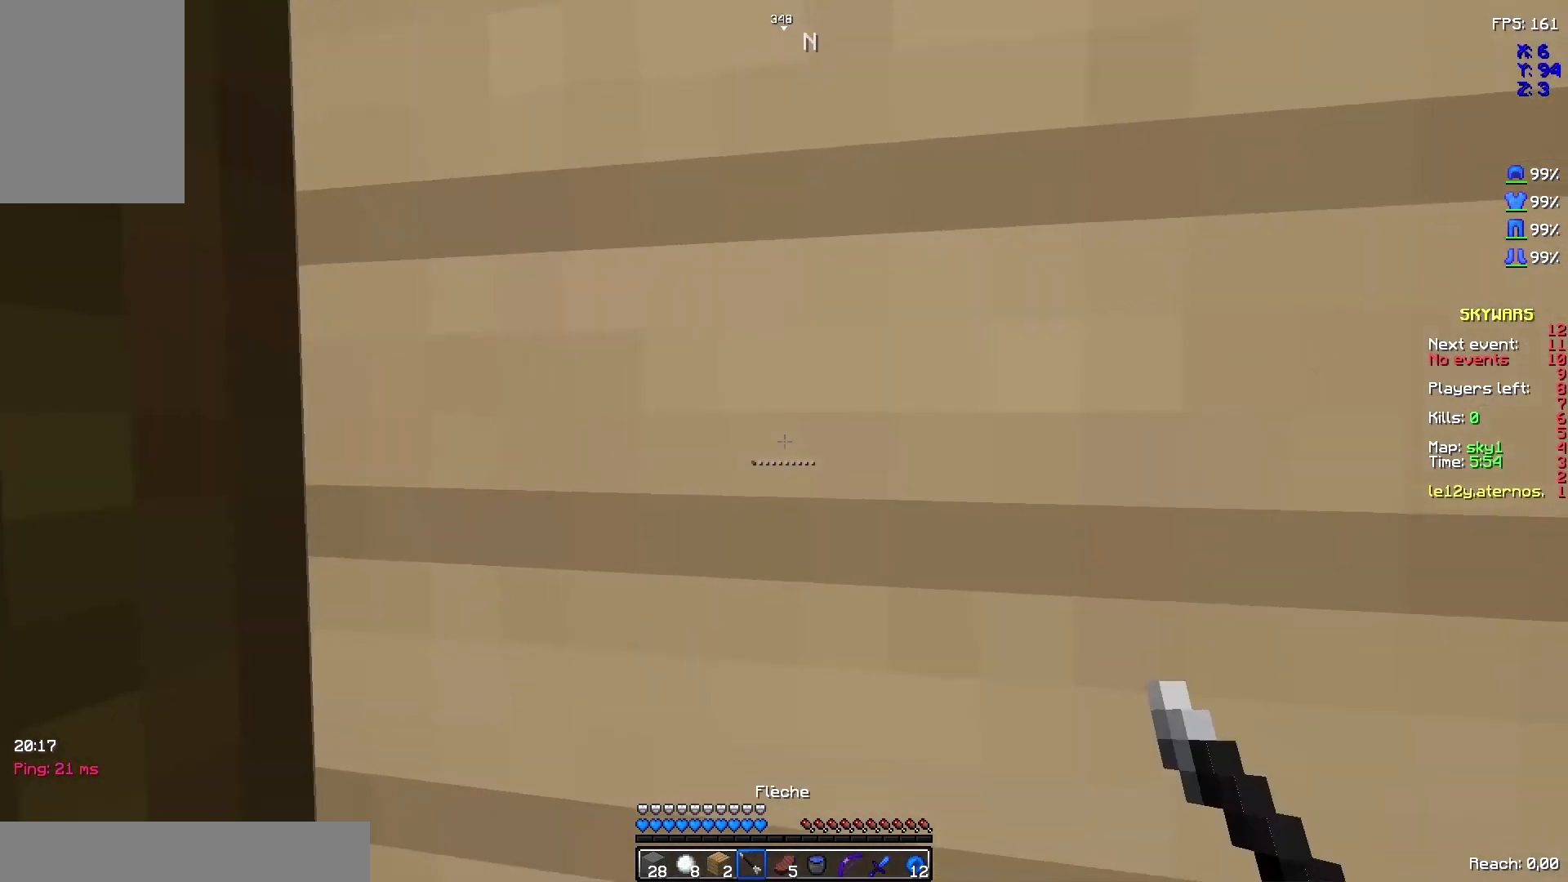
{"keys": [], "mouse": [], "events": []}
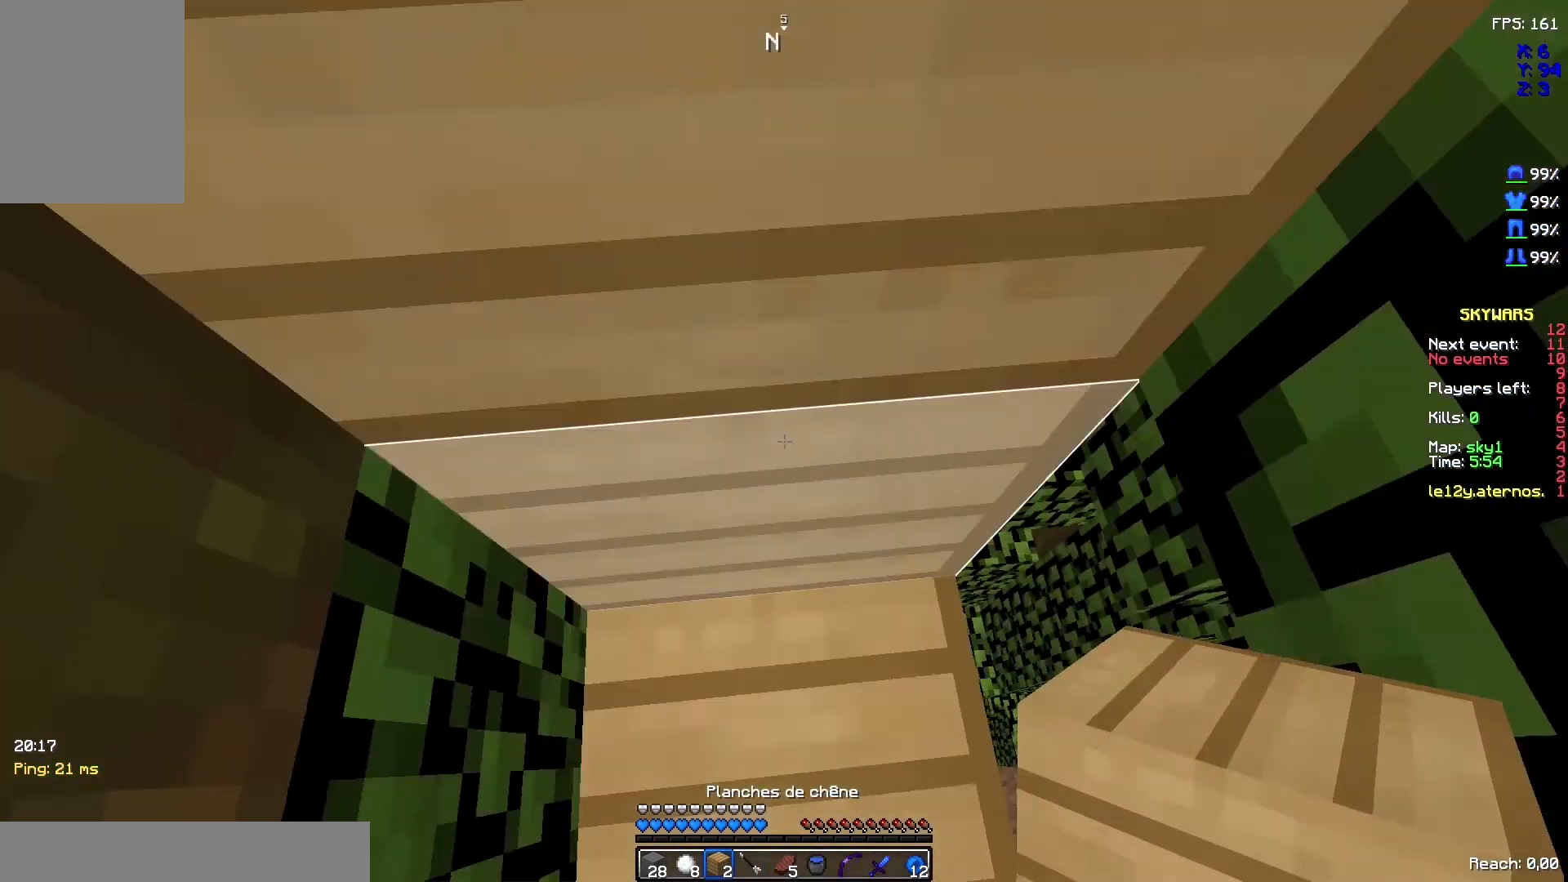
{"keys": [], "mouse": [], "events": [[67, "space", "down"], [267, "mouse_right", "down"], [367, "space", "up"], [433, "mouse_right", "up"]]}
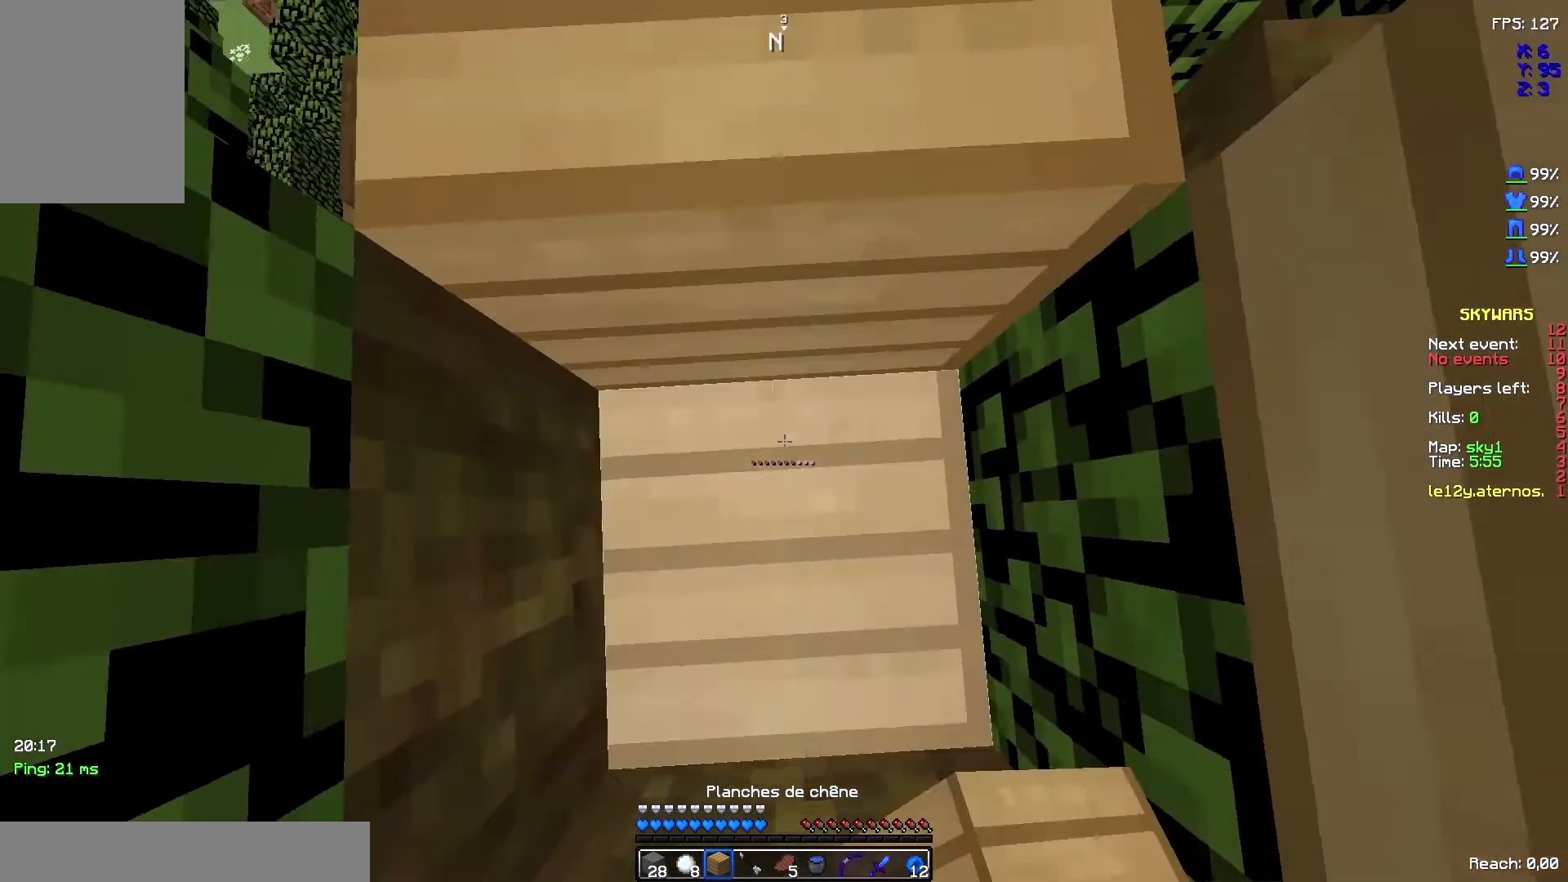
{"keys": [], "mouse": [], "events": []}
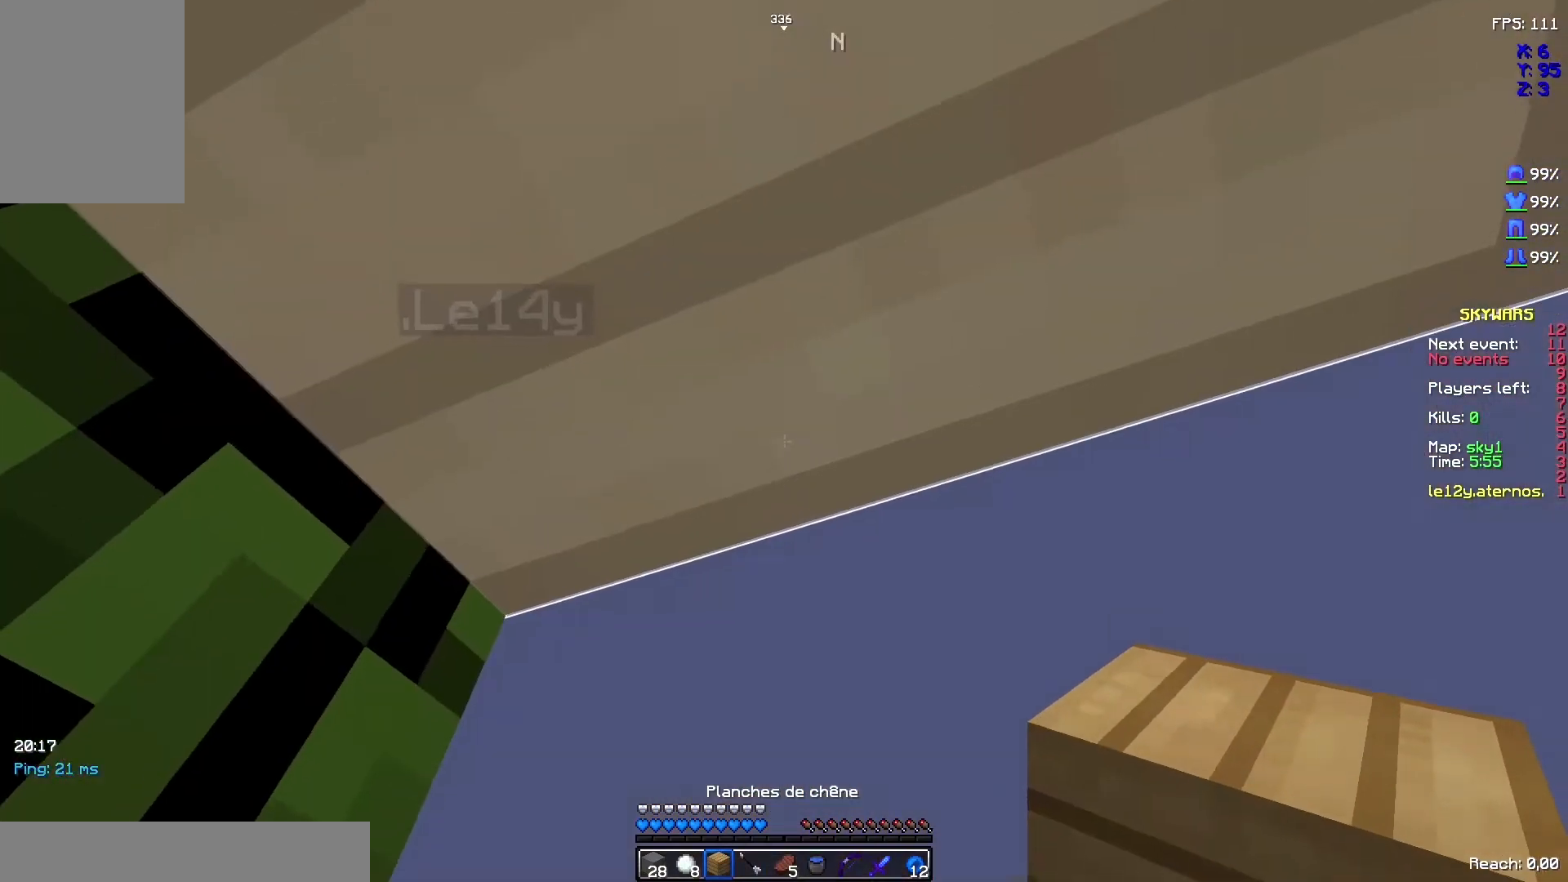
{"keys": [], "mouse": [], "events": []}
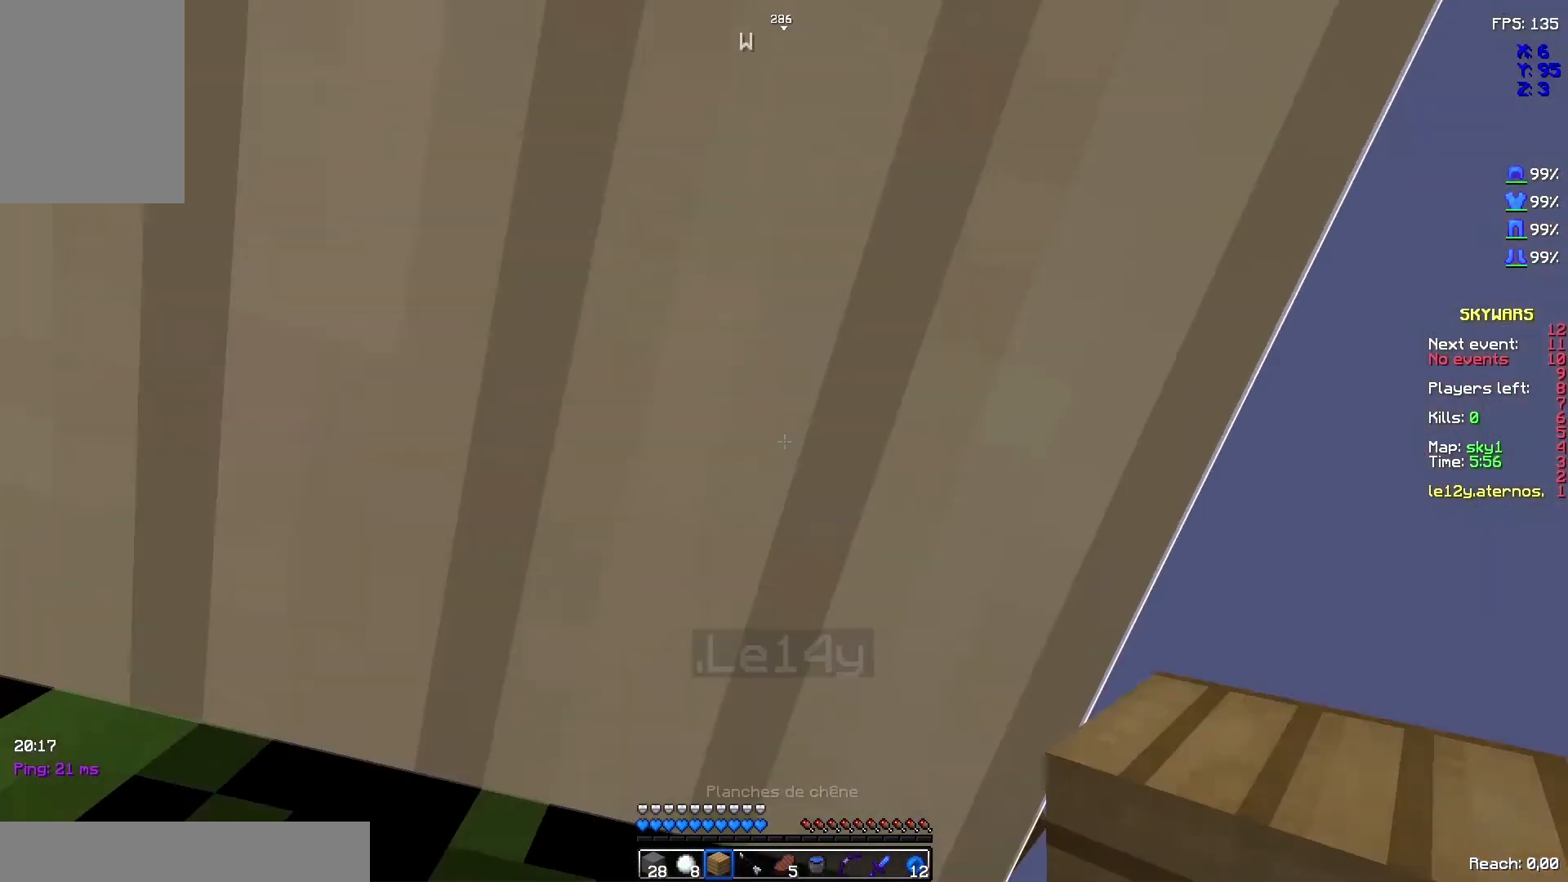
{"keys": [], "mouse": ["left"], "events": [[33, "mouse_left", "down"]]}
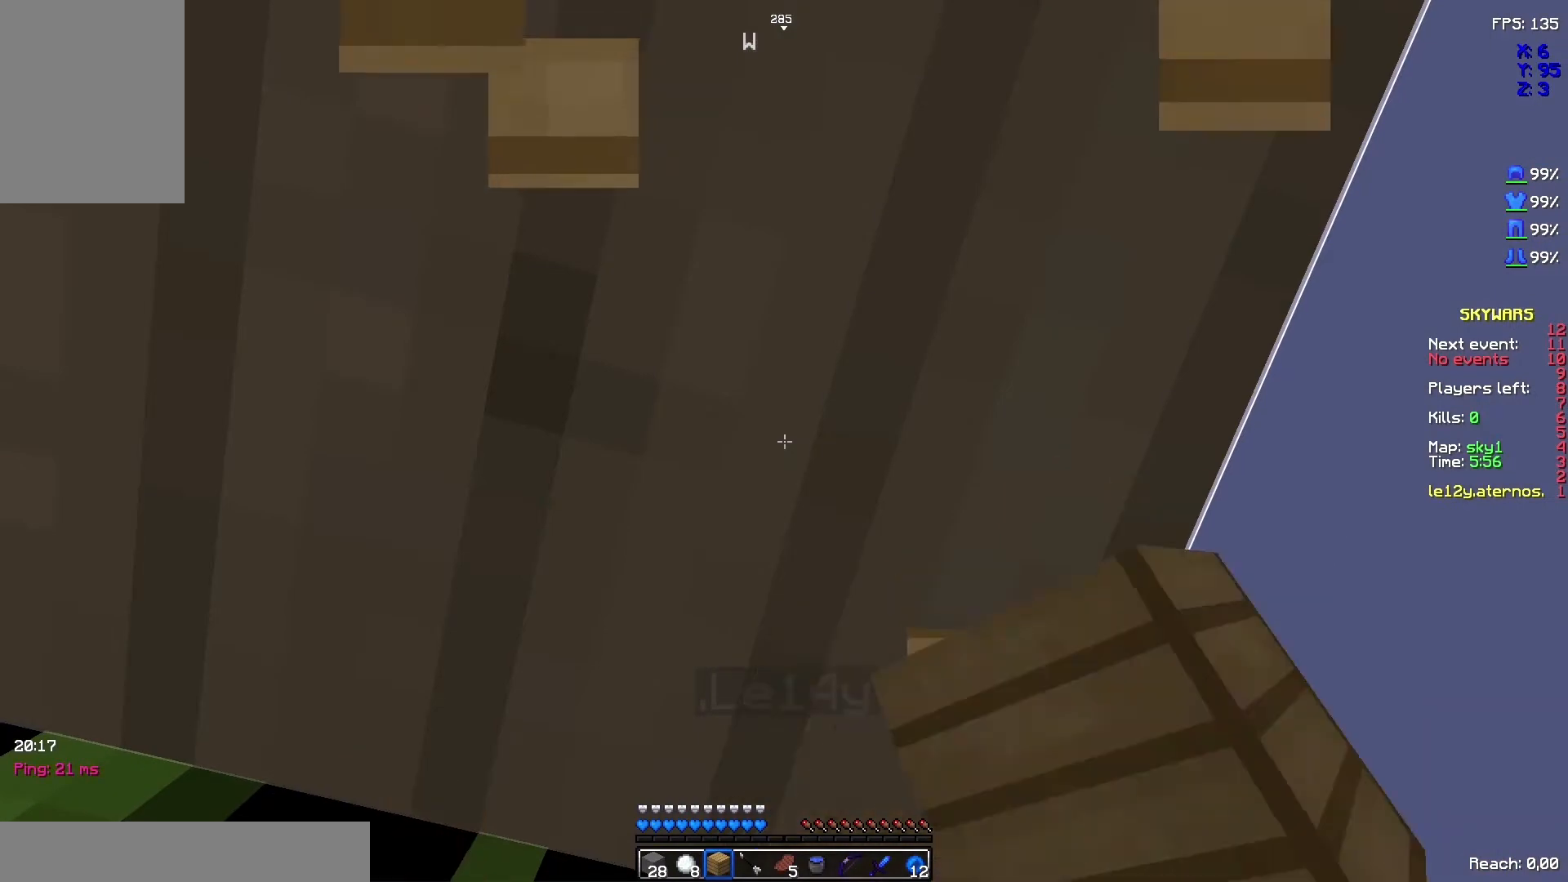
{"keys": [], "mouse": ["left"], "events": []}
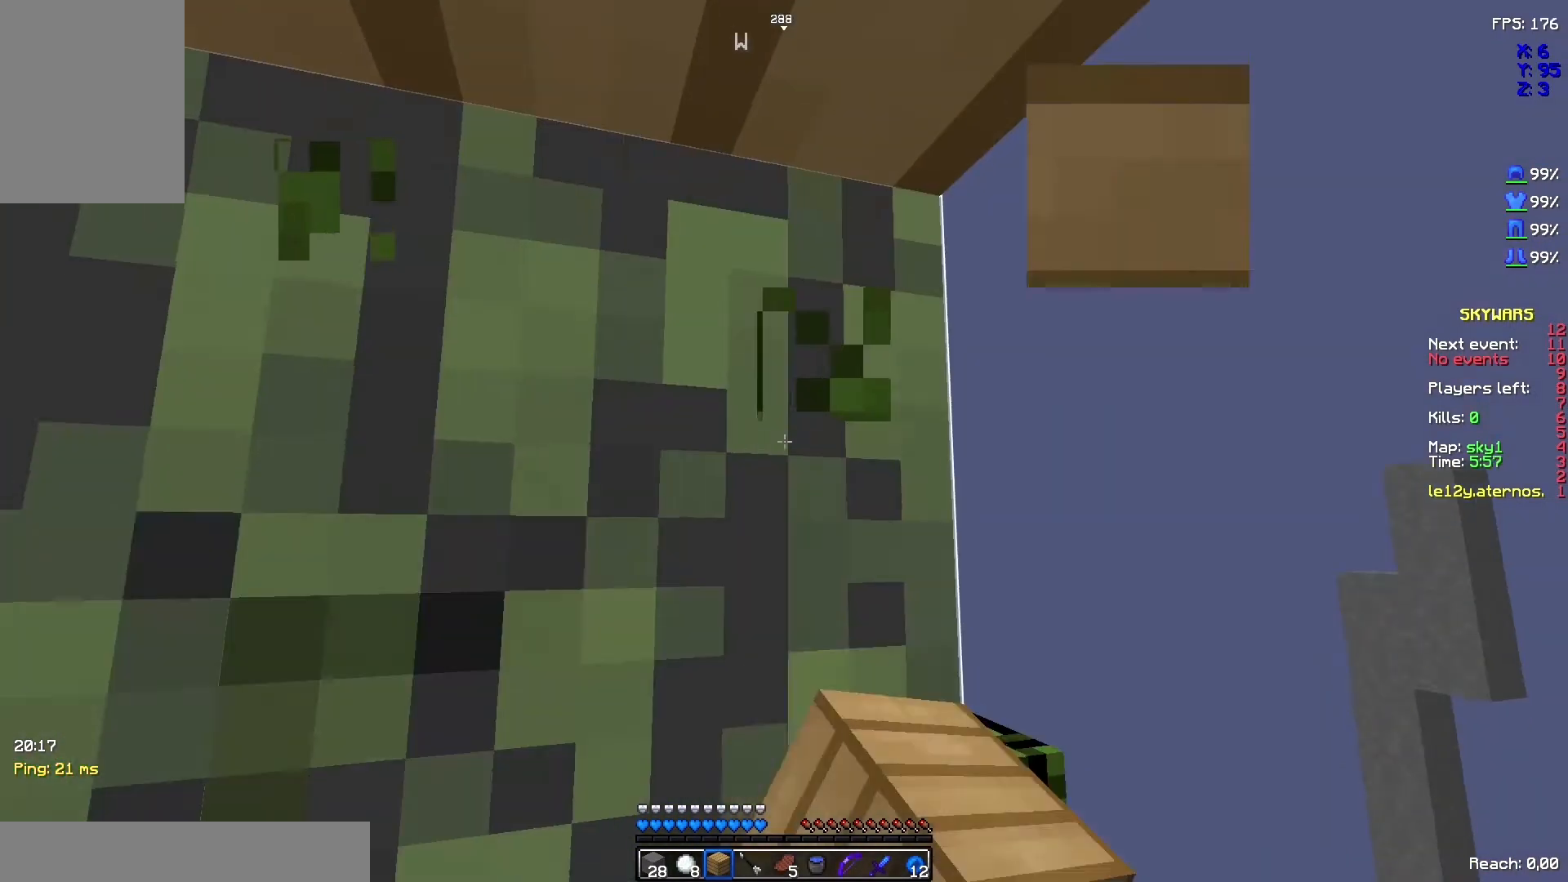
{"keys": [], "mouse": ["left"], "events": []}
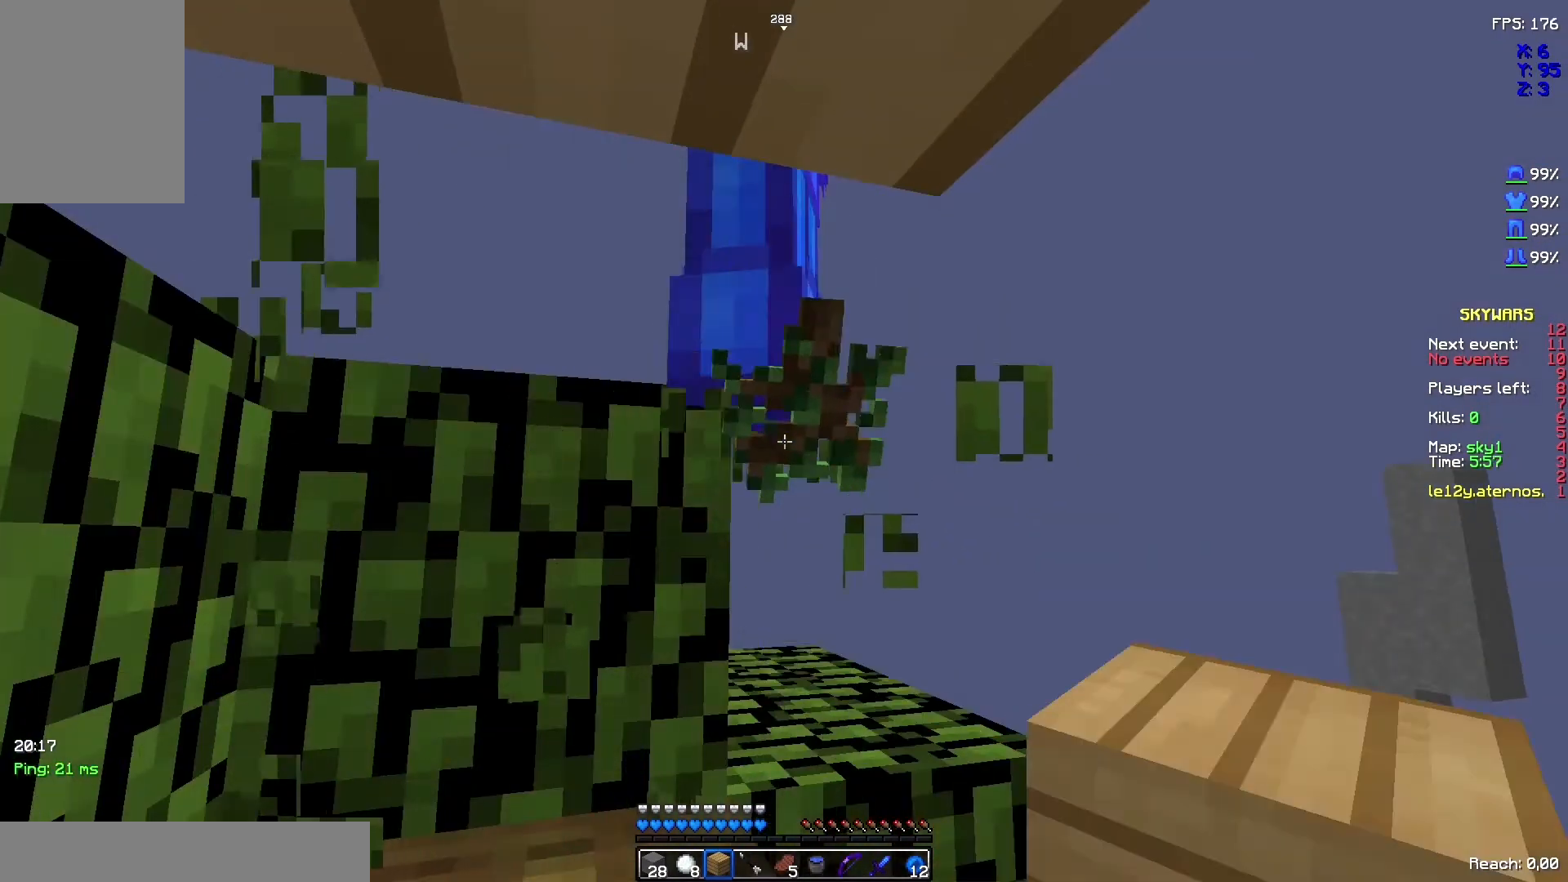
{"keys": [], "mouse": [], "events": [[200, "mouse_left", "up"]]}
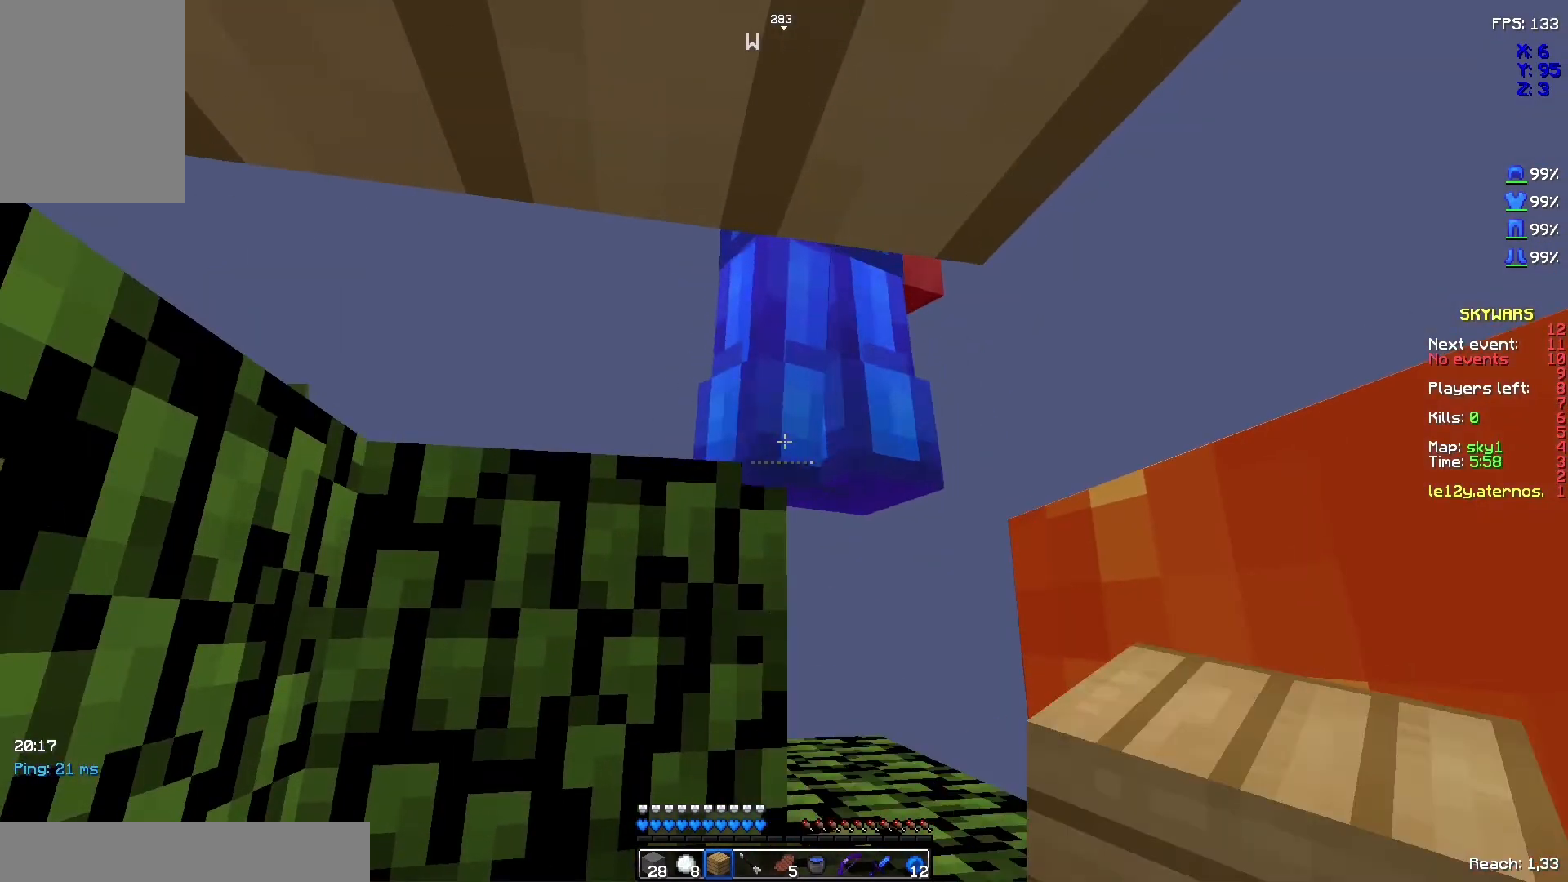
{"keys": [], "mouse": [], "events": []}
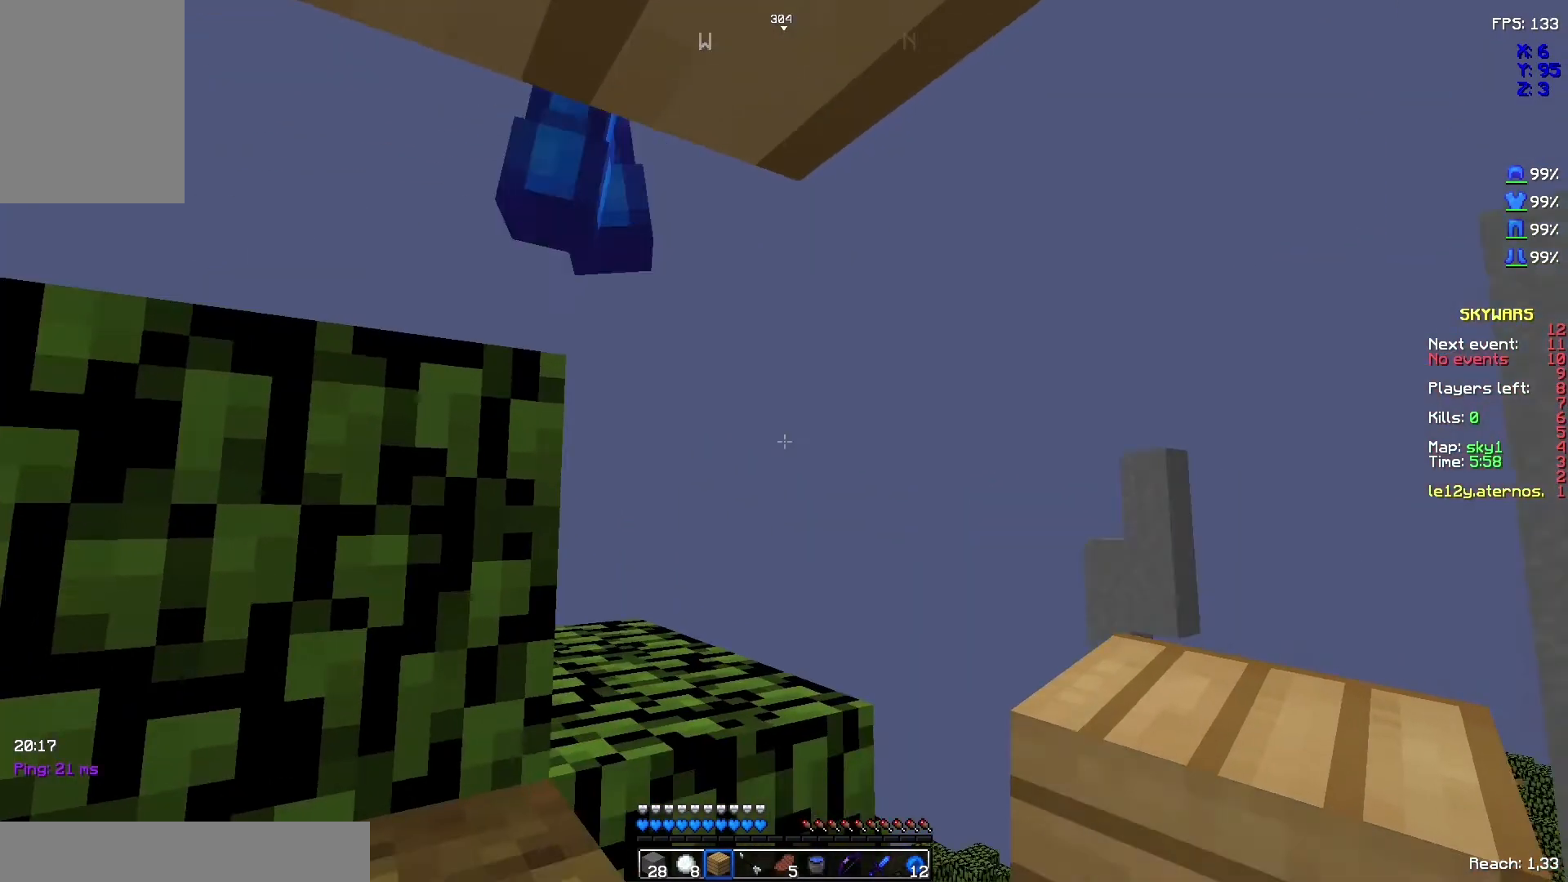
{"keys": [], "mouse": [], "events": []}
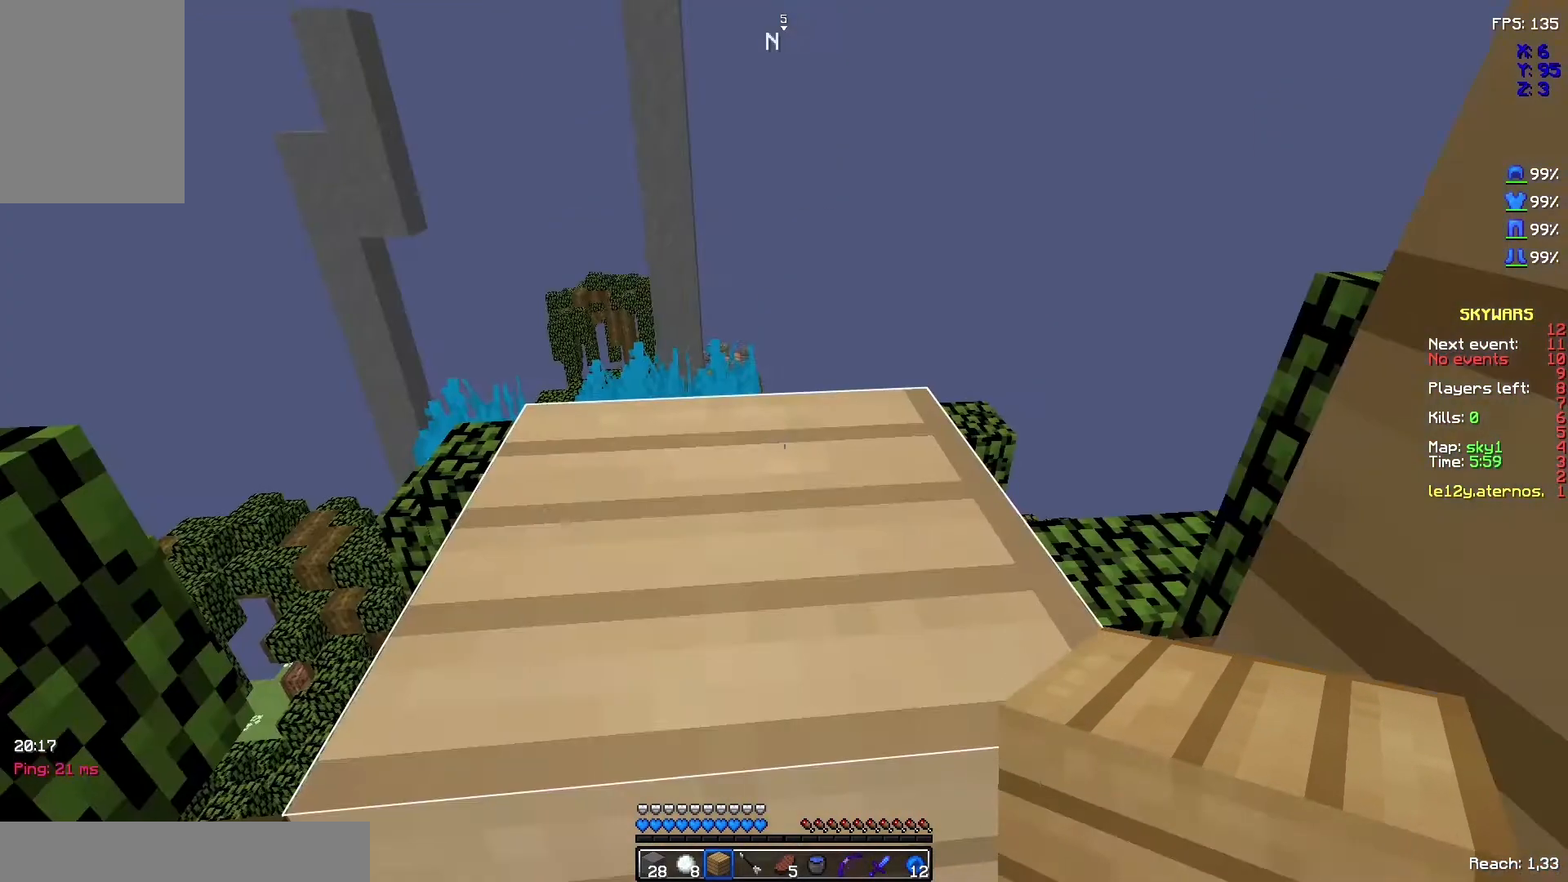
{"keys": [], "mouse": [], "events": [[100, "d", "down"], [200, "d", "up"]]}
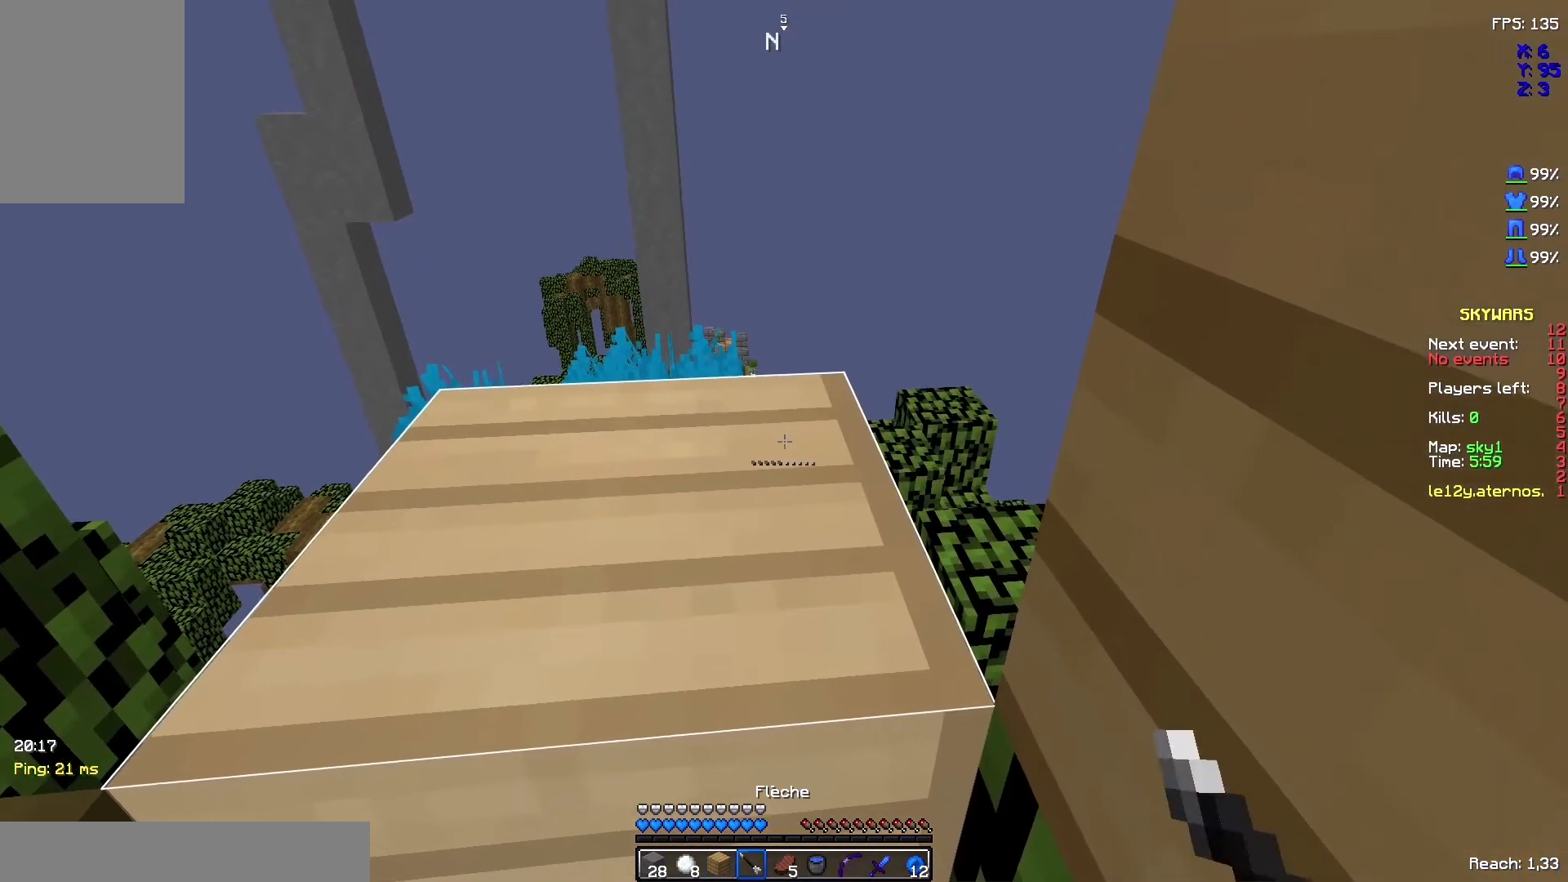
{"keys": [], "mouse": [], "events": []}
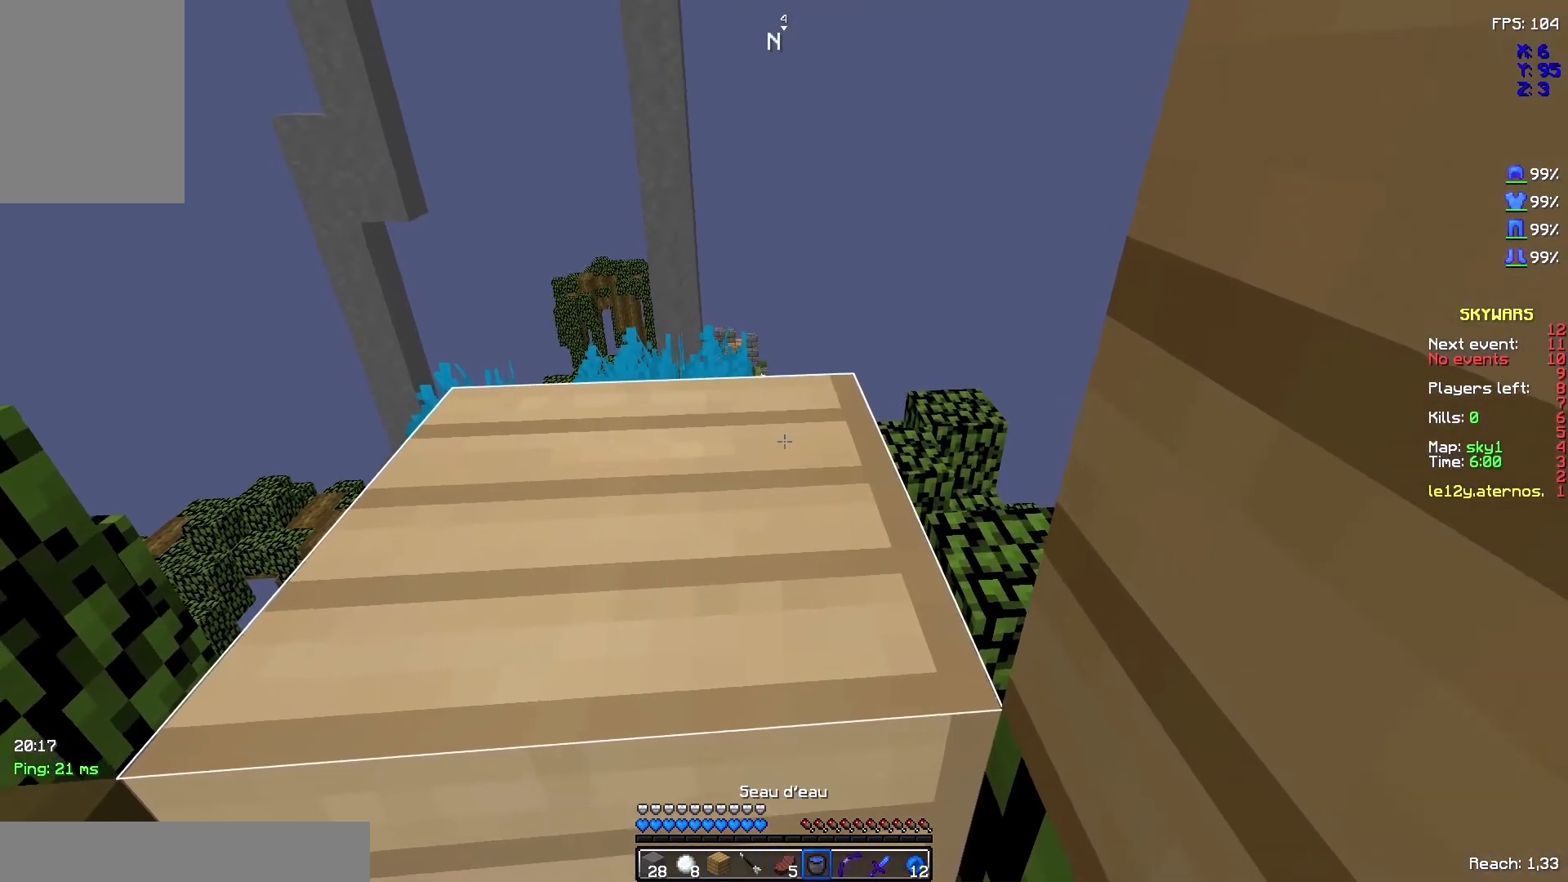
{"keys": [], "mouse": [], "events": []}
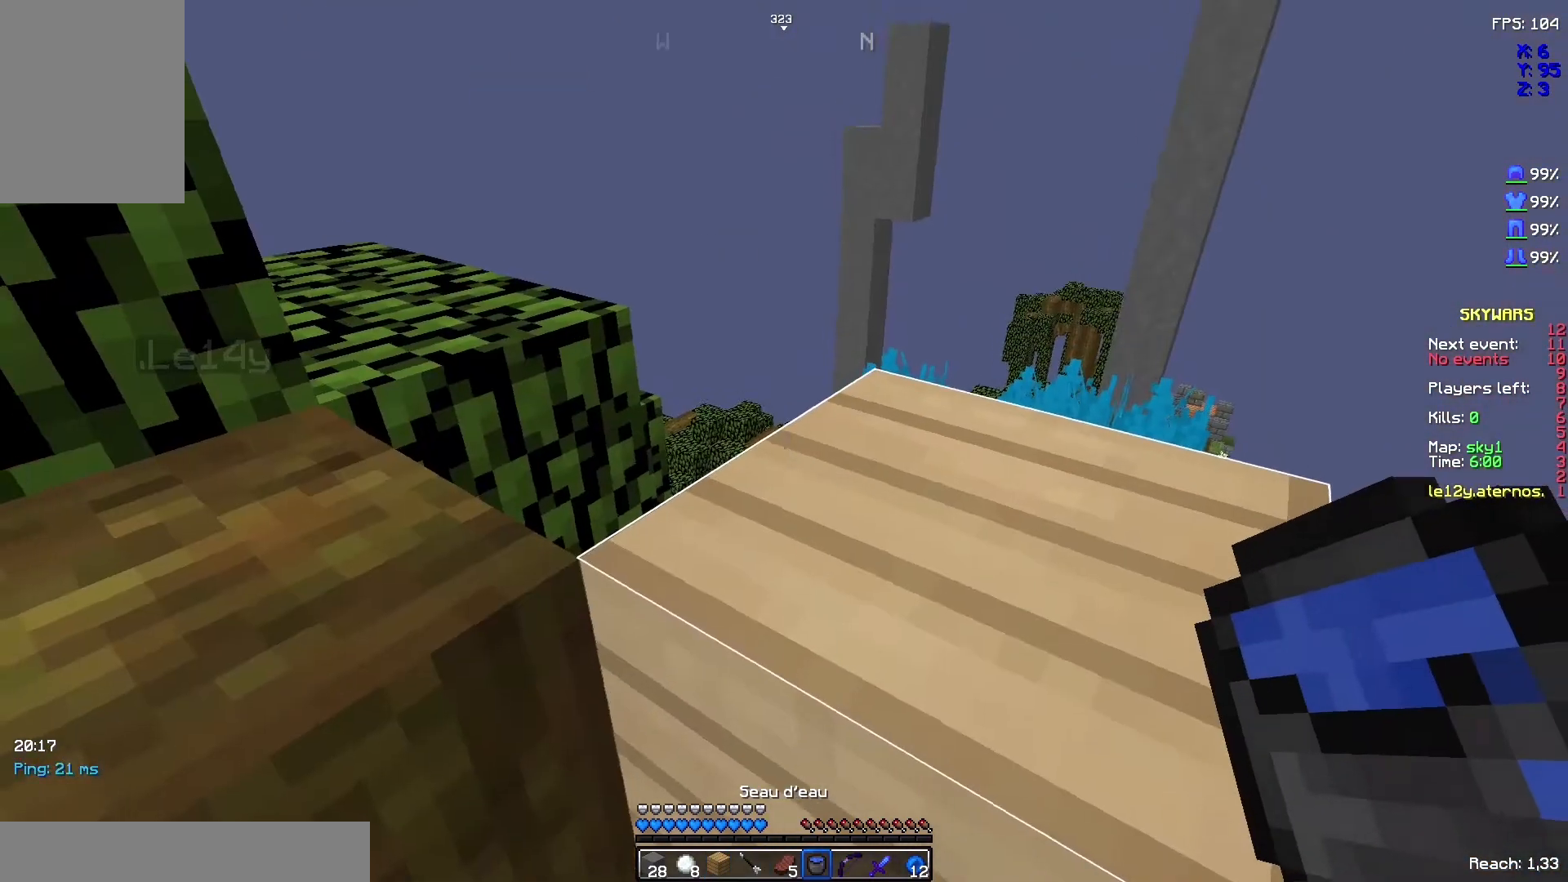
{"keys": [], "mouse": [], "events": [[200, "mouse_right", "down"], [300, "mouse_right", "up"]]}